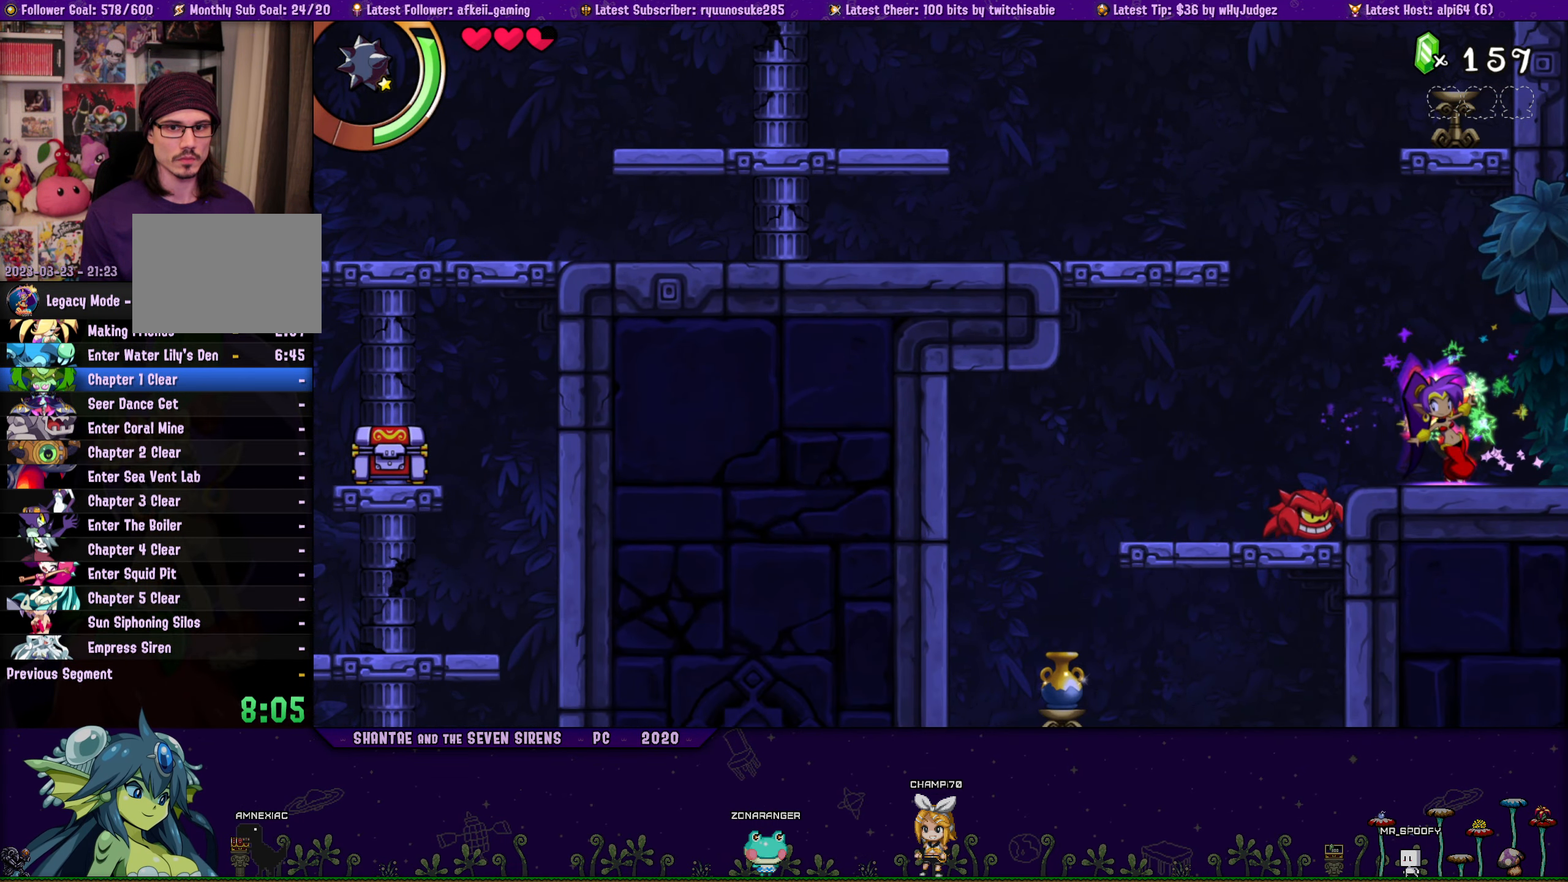
Gameplay with a controller (PlayStation layout); each line is a JSON object with the inputs held at the frame after it. "button_events" lists button changes between this image and that frame as [ms after this image, input, new state], when the widget could be followed in between (sticks are given only as held states). Not read: L1 L3 R3 TOUCHPAD left_stick right_stick.
{"buttons": ["DPAD_RIGHT"], "button_events": [[17, "TRIANGLE", "up"], [67, "DPAD_RIGHT", "down"], [267, "CIRCLE", "down"], [383, "CIRCLE", "up"]]}
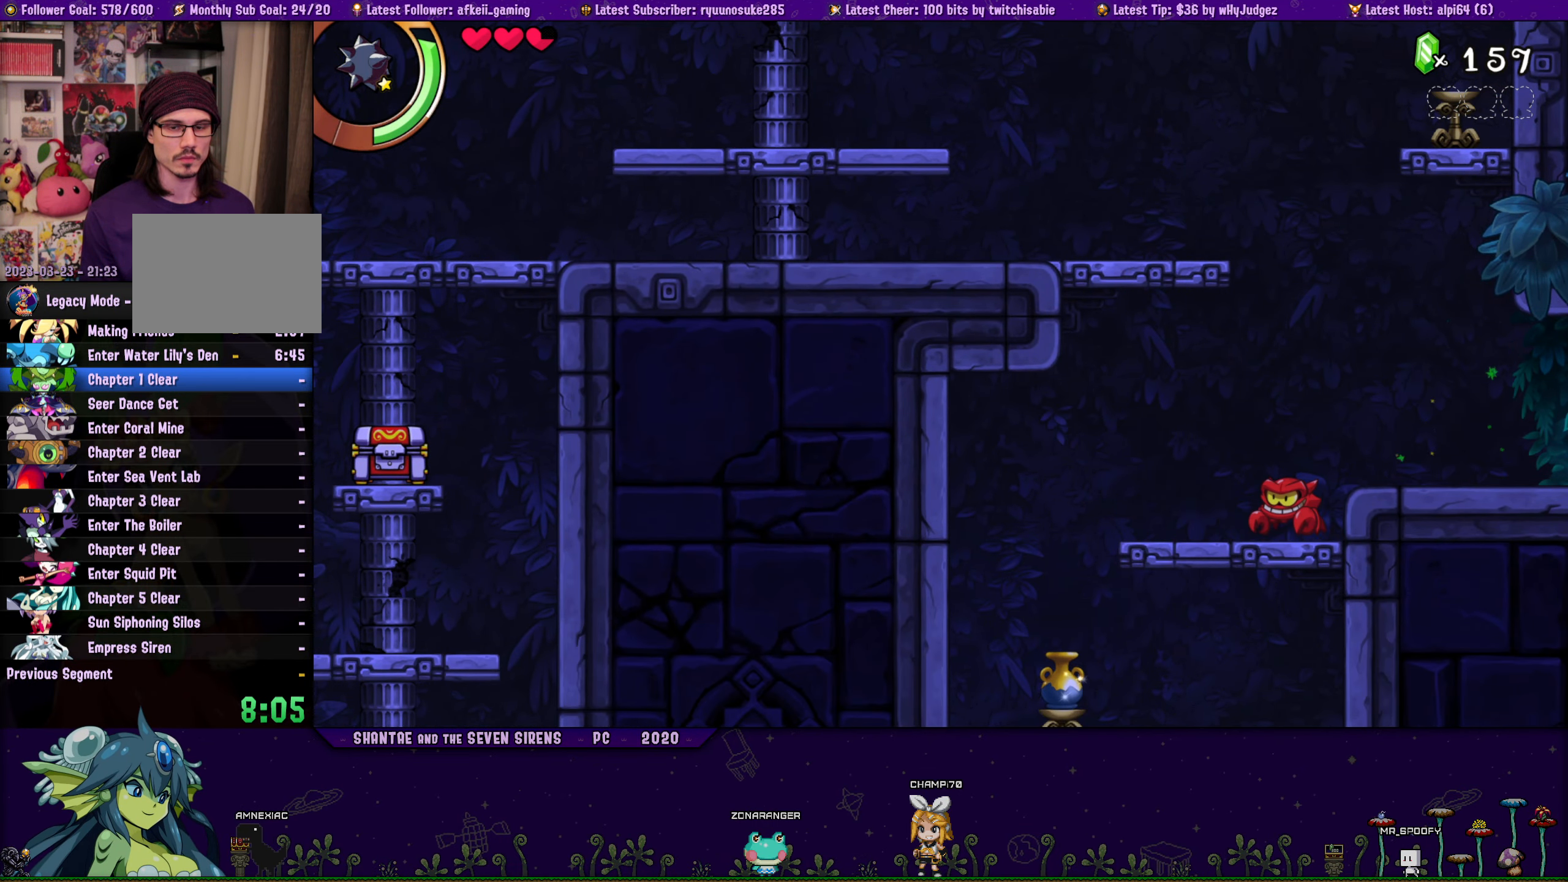
{"buttons": ["DPAD_RIGHT"], "button_events": []}
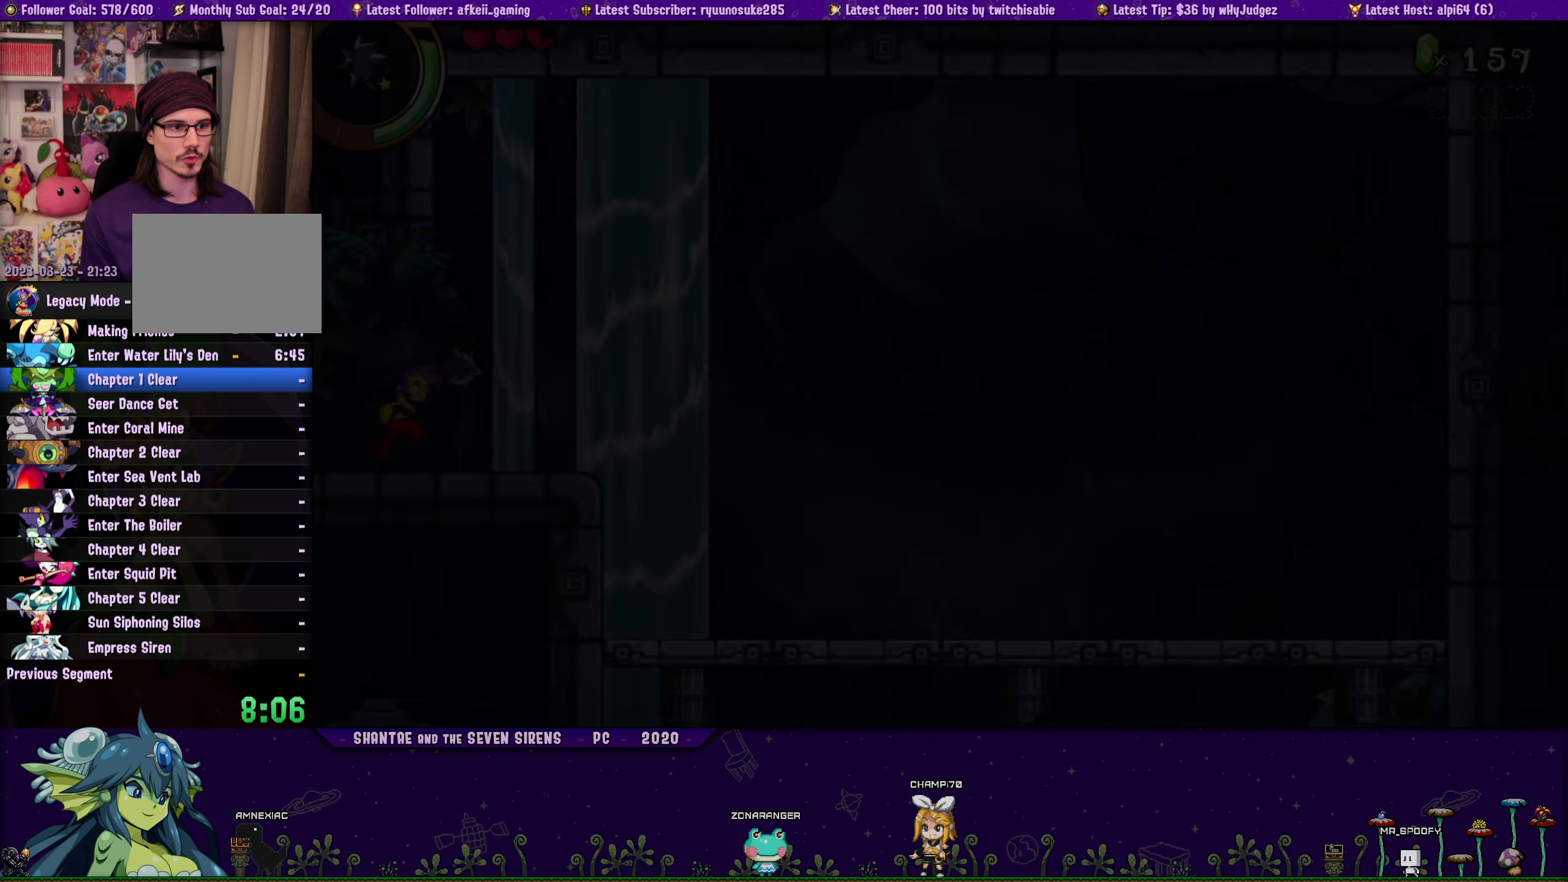
{"buttons": ["DPAD_RIGHT"], "button_events": [[250, "CIRCLE", "down"], [400, "CIRCLE", "up"]]}
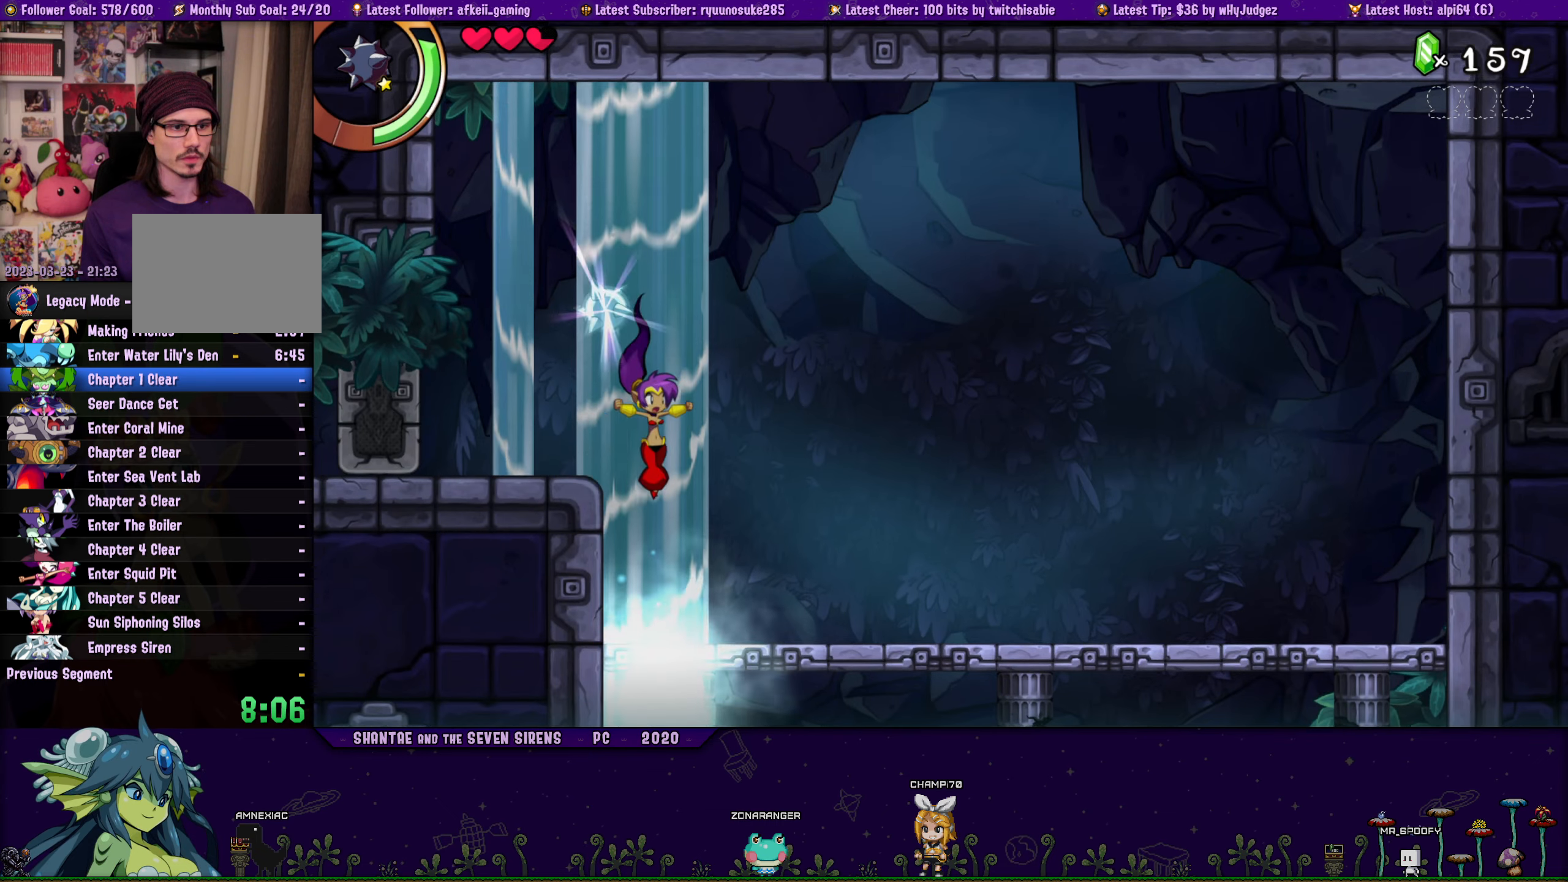
{"buttons": ["DPAD_RIGHT"], "button_events": []}
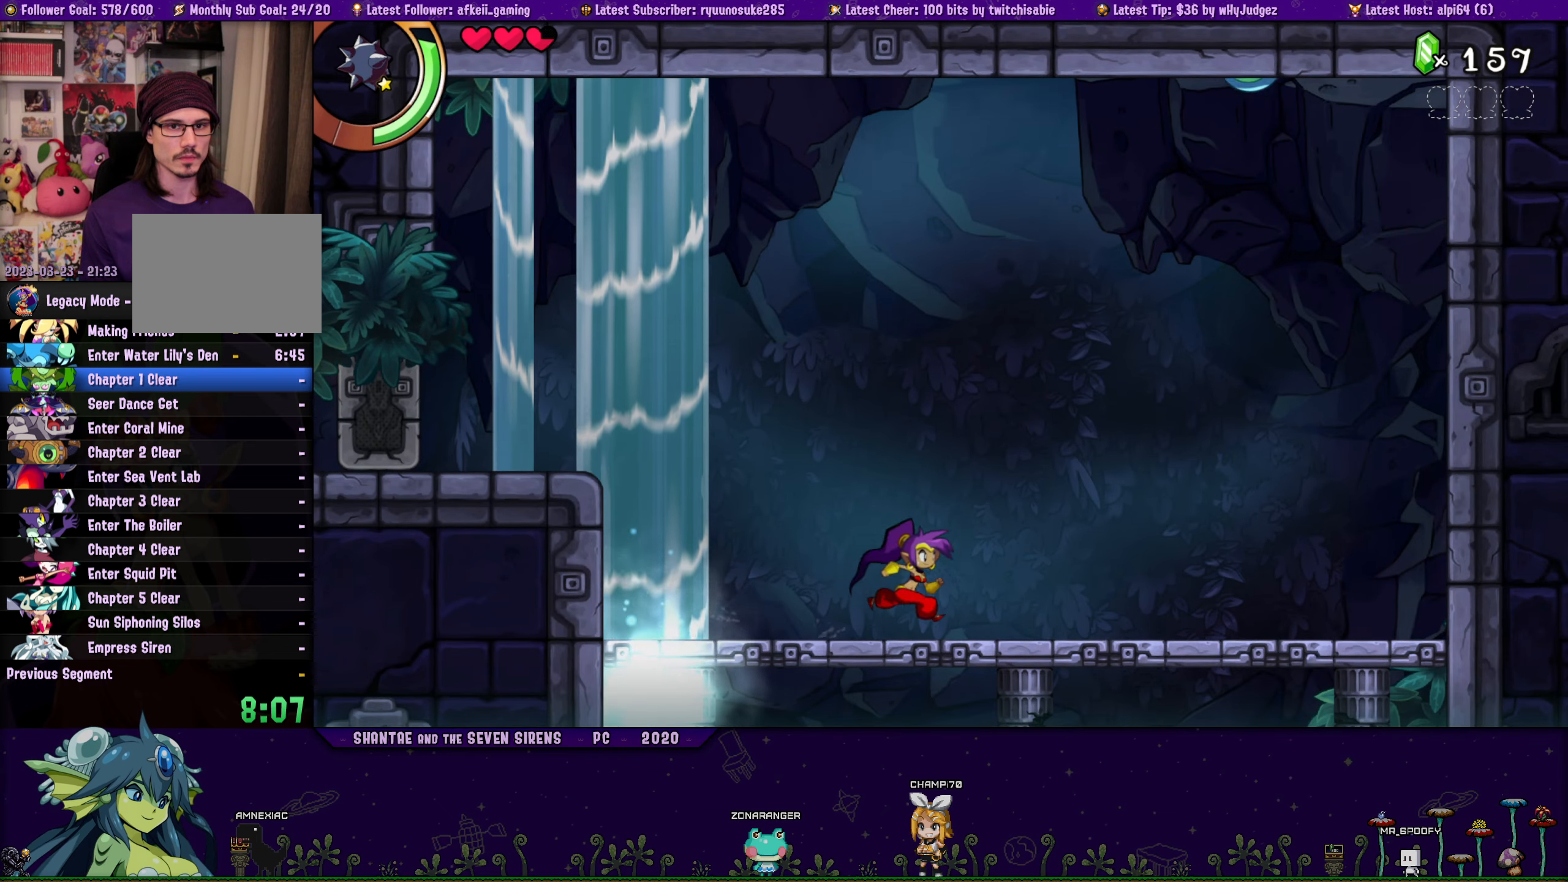
{"buttons": ["SQUARE"], "button_events": [[84, "DPAD_RIGHT", "up"], [217, "DPAD_RIGHT", "down"], [467, "SQUARE", "down"], [484, "DPAD_RIGHT", "up"]]}
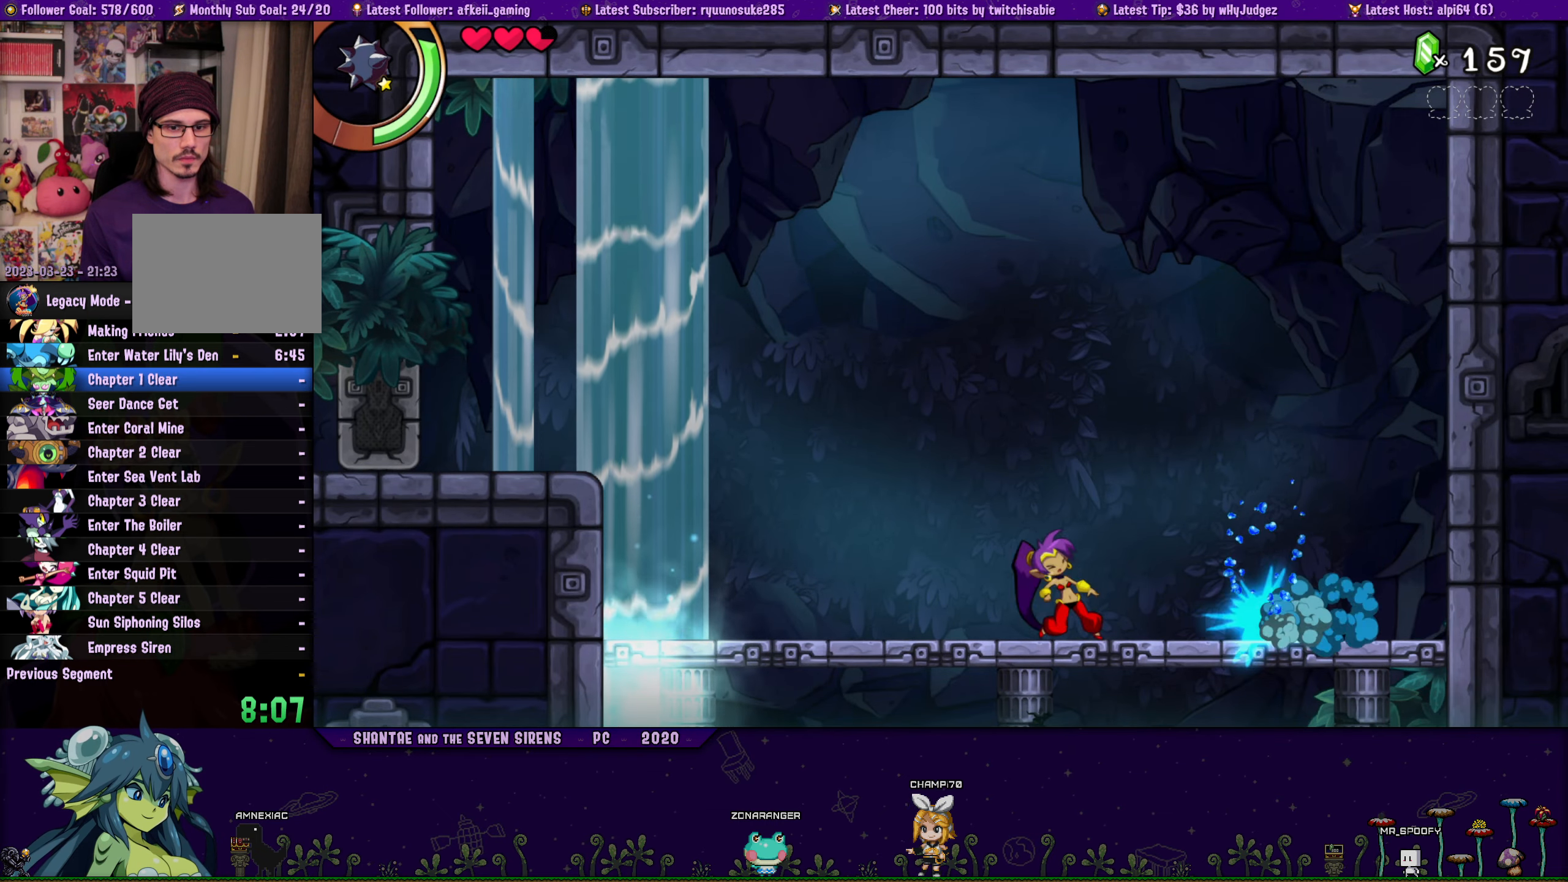
{"buttons": ["DPAD_DOWN"], "button_events": [[117, "SQUARE", "up"], [150, "DPAD_DOWN", "down"], [334, "SQUARE", "down"], [500, "SQUARE", "up"]]}
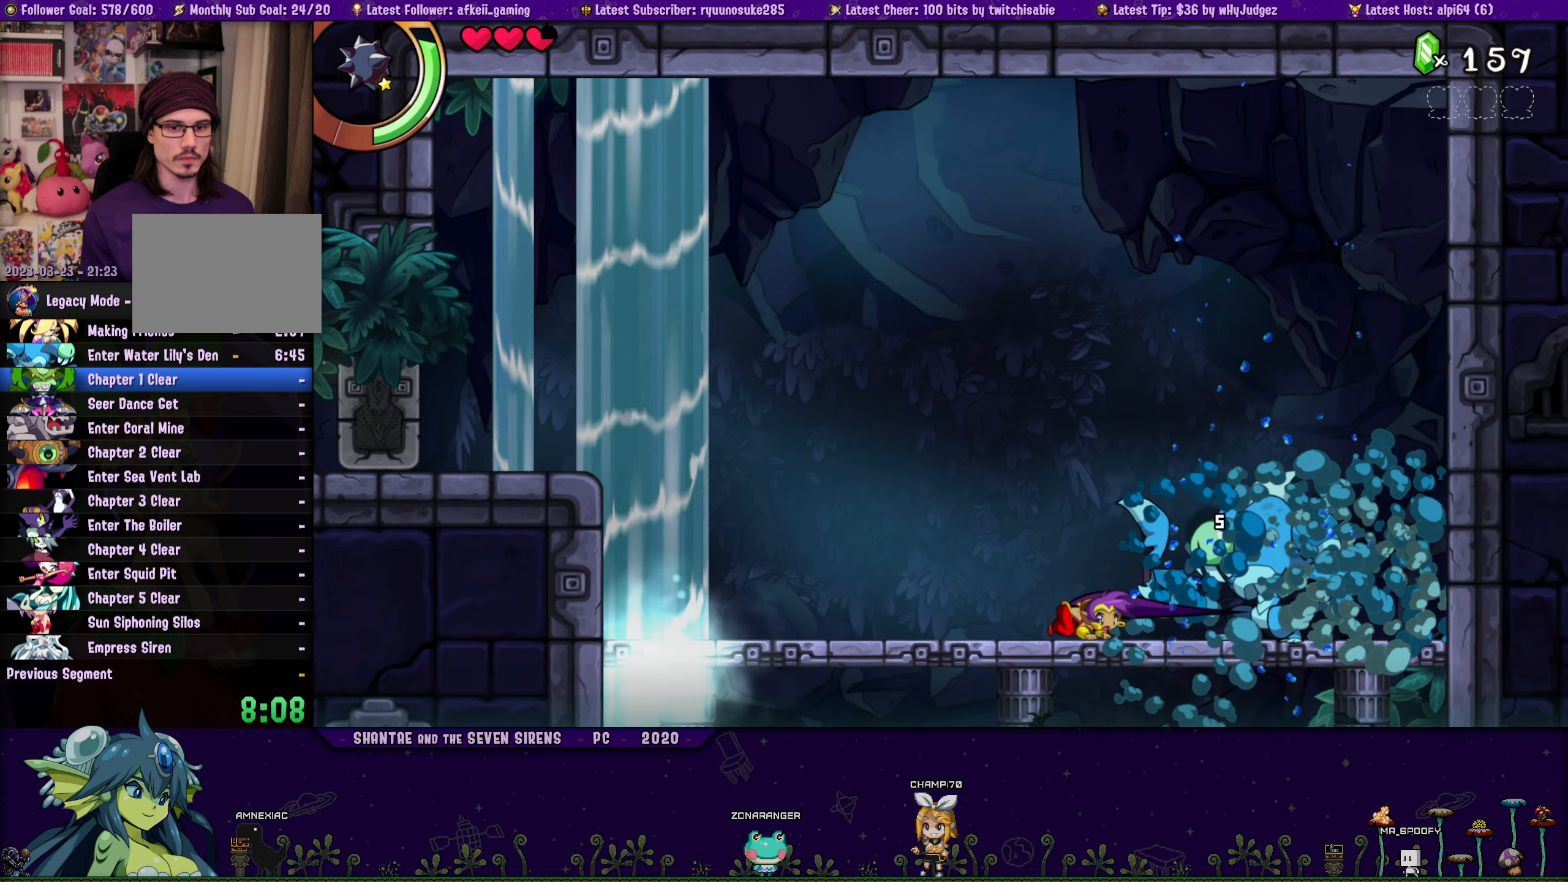
{"buttons": ["DPAD_DOWN"], "button_events": [[50, "DPAD_DOWN", "up"], [184, "SQUARE", "down"], [350, "SQUARE", "up"], [417, "DPAD_DOWN", "down"]]}
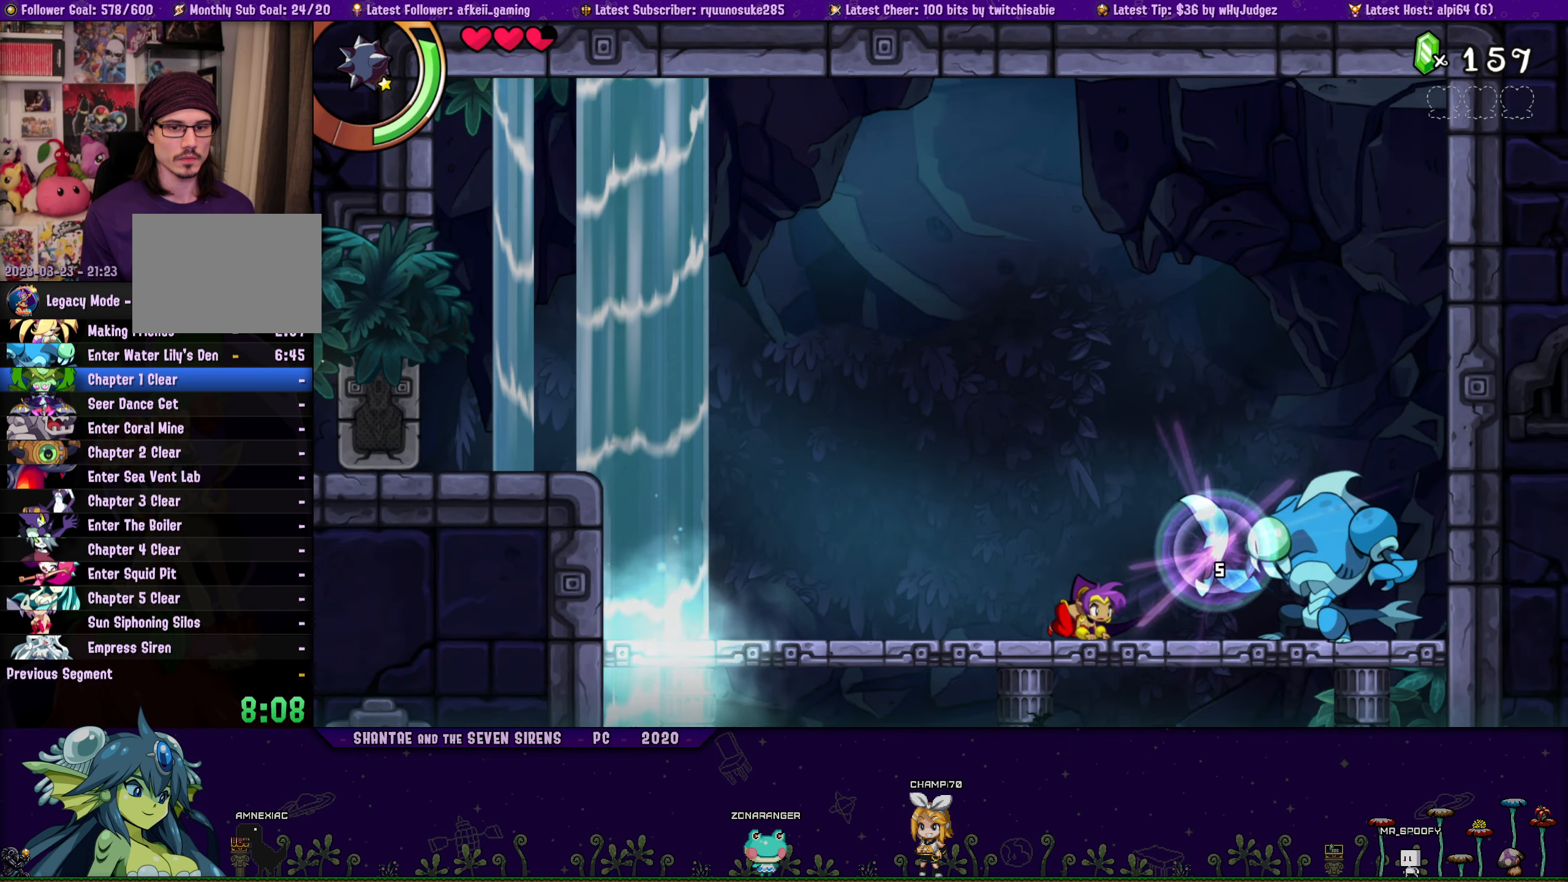
{"buttons": ["SQUARE"], "button_events": [[84, "SQUARE", "down"], [234, "SQUARE", "up"], [334, "DPAD_DOWN", "up"], [434, "SQUARE", "down"]]}
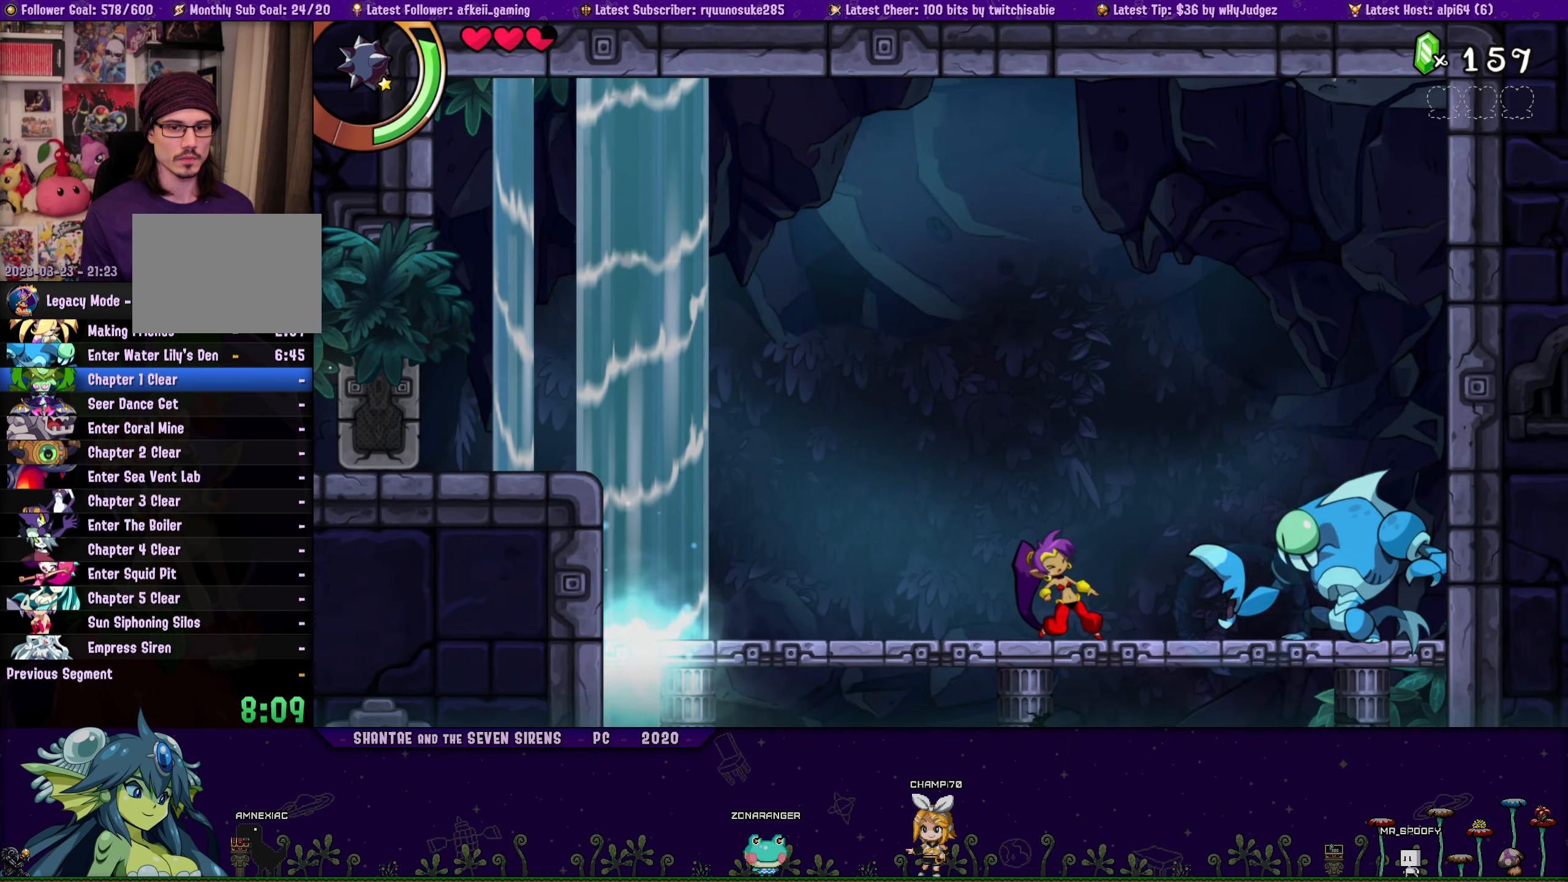
{"buttons": ["DPAD_DOWN"], "button_events": [[117, "SQUARE", "up"], [217, "DPAD_DOWN", "down"], [317, "SQUARE", "down"], [467, "SQUARE", "up"]]}
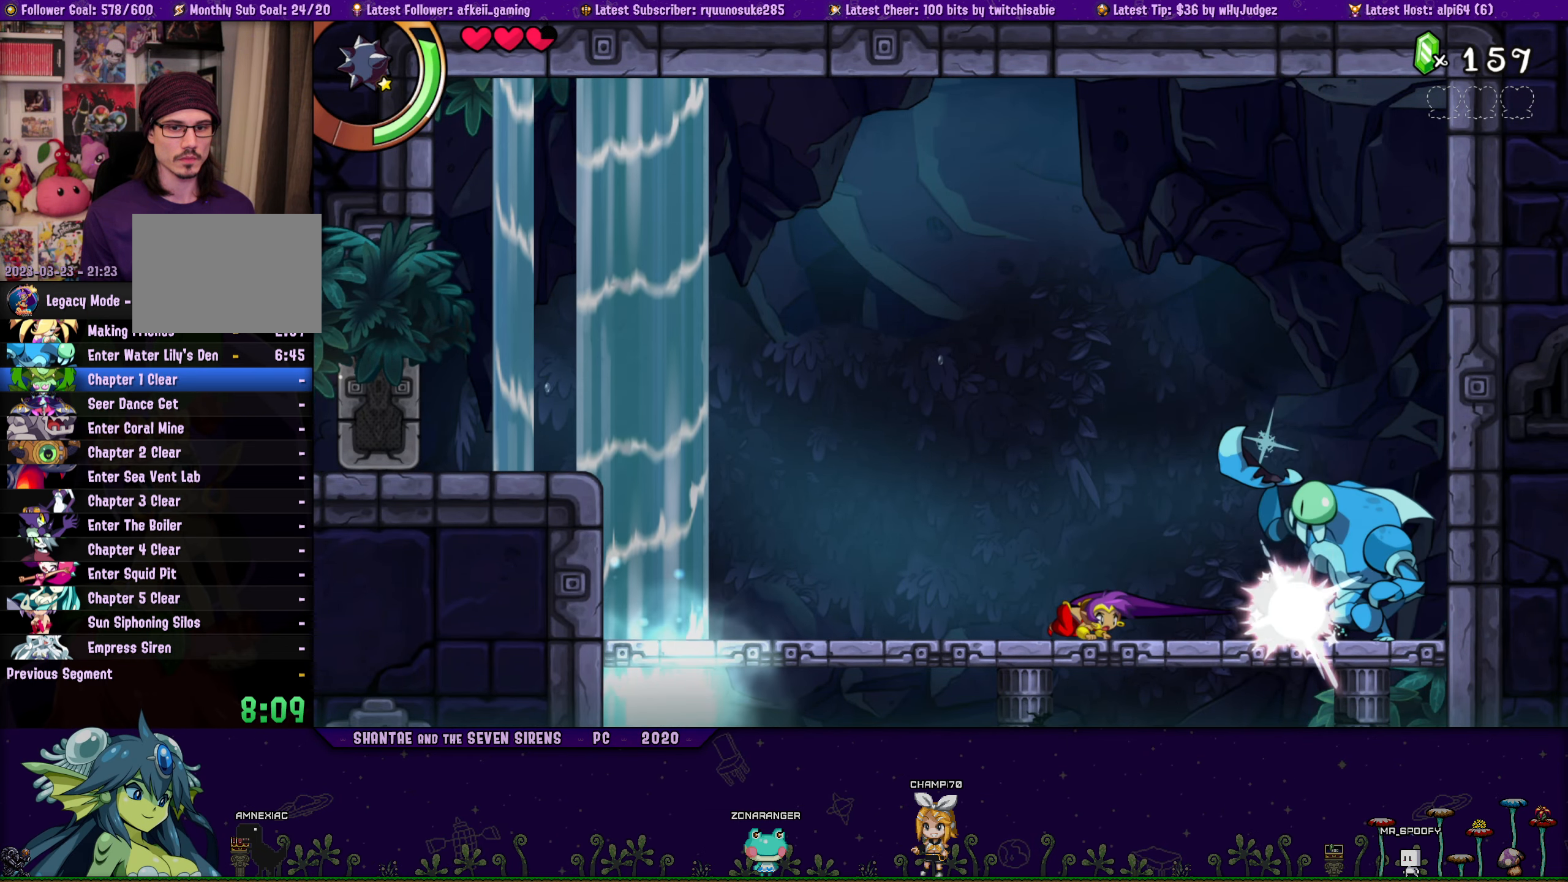
{"buttons": [], "button_events": [[84, "DPAD_DOWN", "up"], [217, "DPAD_LEFT", "down"], [500, "DPAD_LEFT", "up"]]}
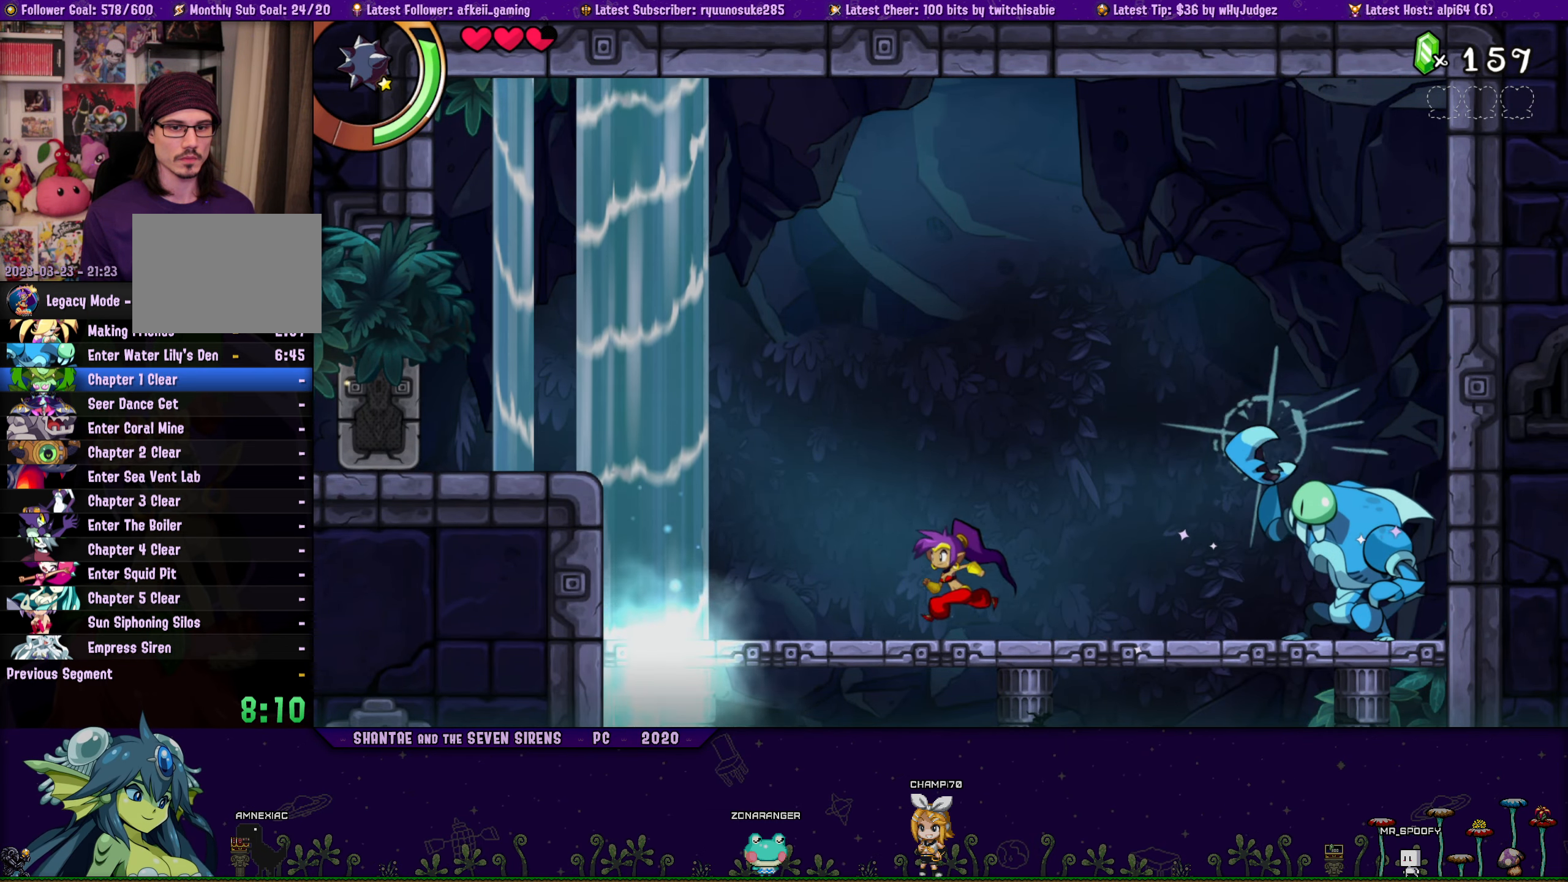
{"buttons": ["CROSS", "DPAD_RIGHT"], "button_events": [[200, "CROSS", "down"], [284, "DPAD_RIGHT", "down"]]}
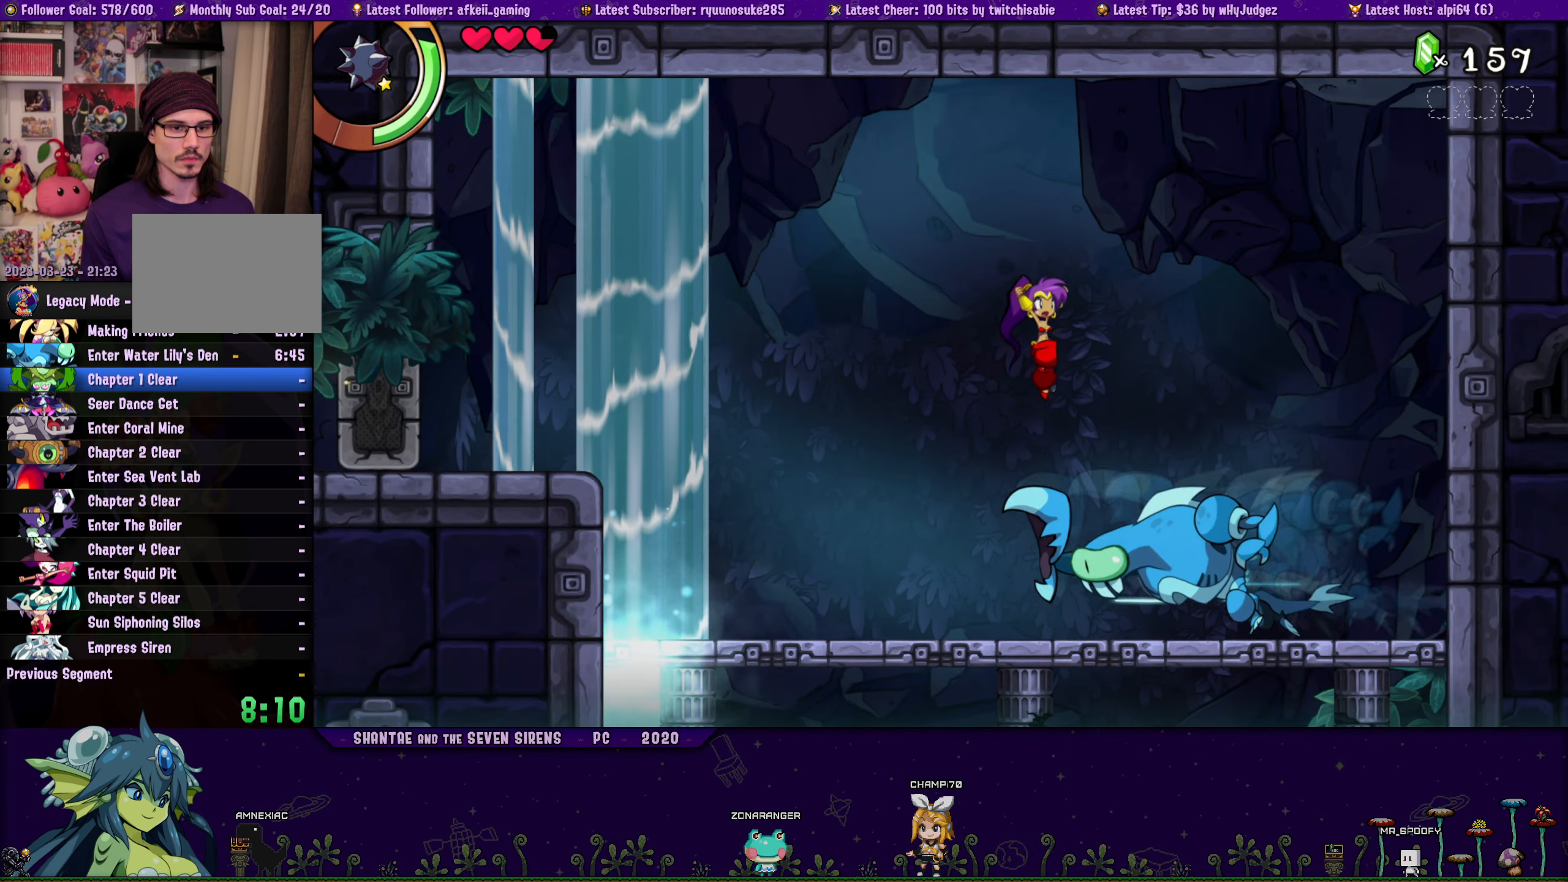
{"buttons": [], "button_events": [[67, "DPAD_RIGHT", "up"], [84, "CROSS", "up"], [134, "DPAD_LEFT", "down"], [300, "SQUARE", "down"], [467, "DPAD_LEFT", "up"], [484, "SQUARE", "up"]]}
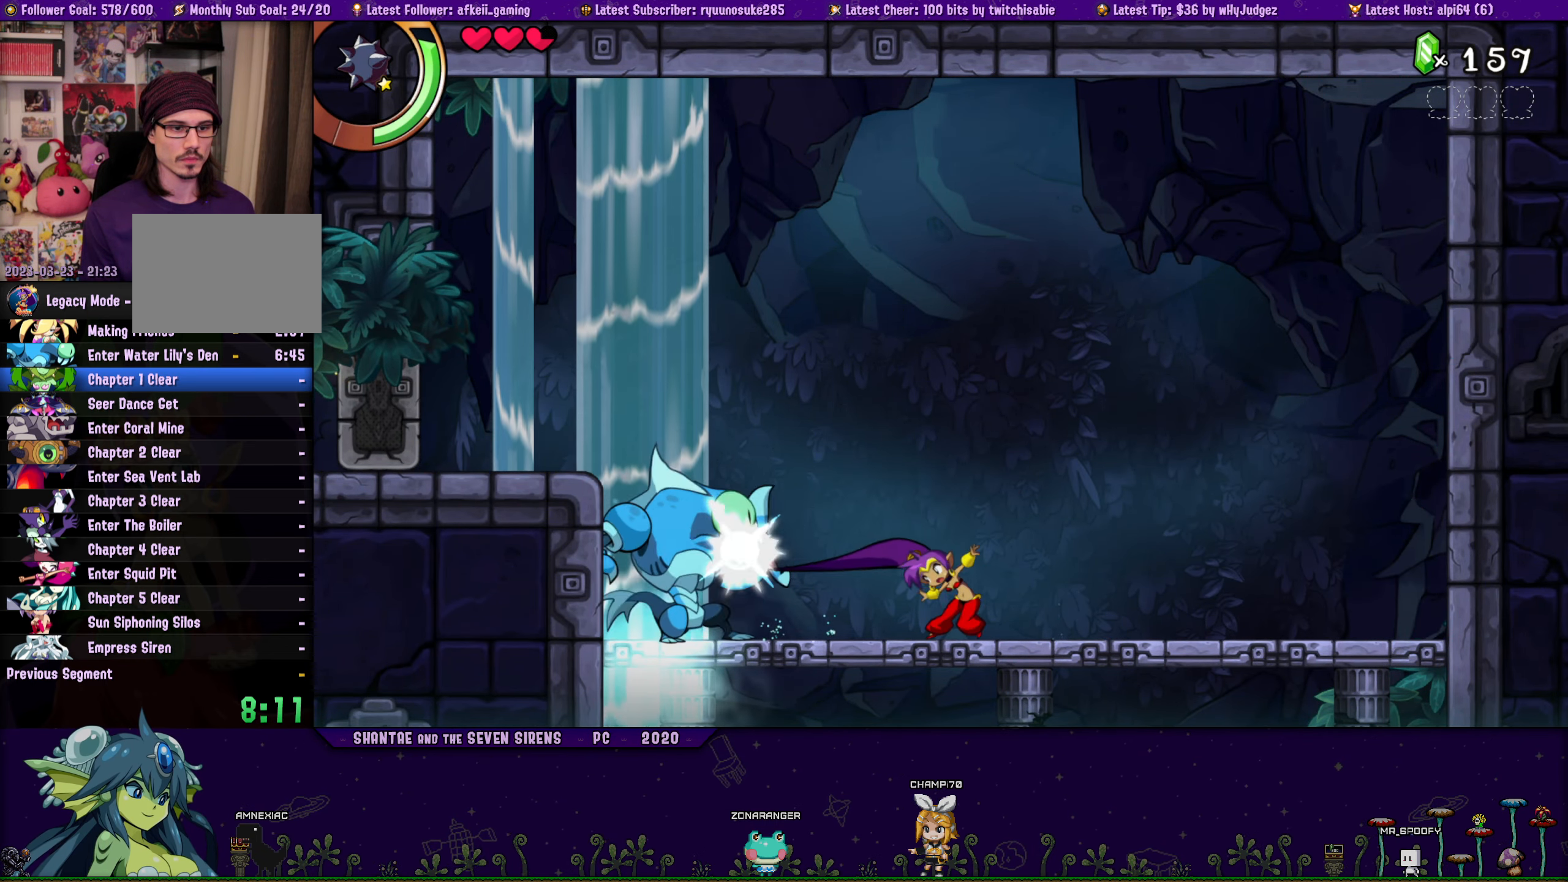
{"buttons": [], "button_events": [[50, "DPAD_DOWN", "down"], [167, "SQUARE", "down"], [333, "SQUARE", "up"], [450, "DPAD_DOWN", "up"]]}
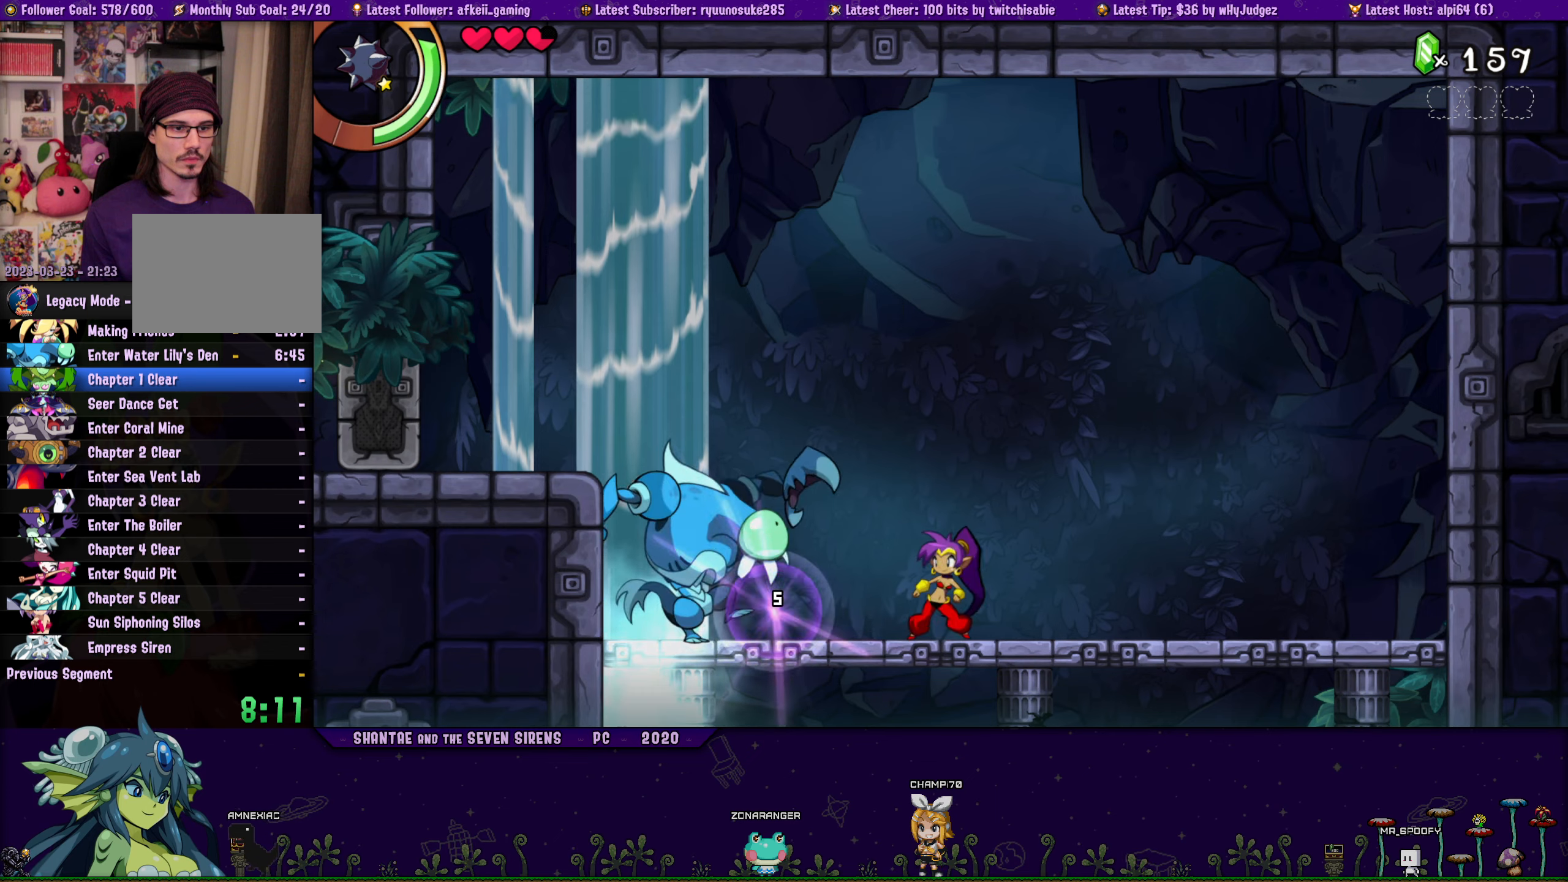
{"buttons": ["SQUARE", "DPAD_DOWN"], "button_events": [[33, "SQUARE", "down"], [200, "SQUARE", "up"], [333, "DPAD_DOWN", "down"], [433, "SQUARE", "down"]]}
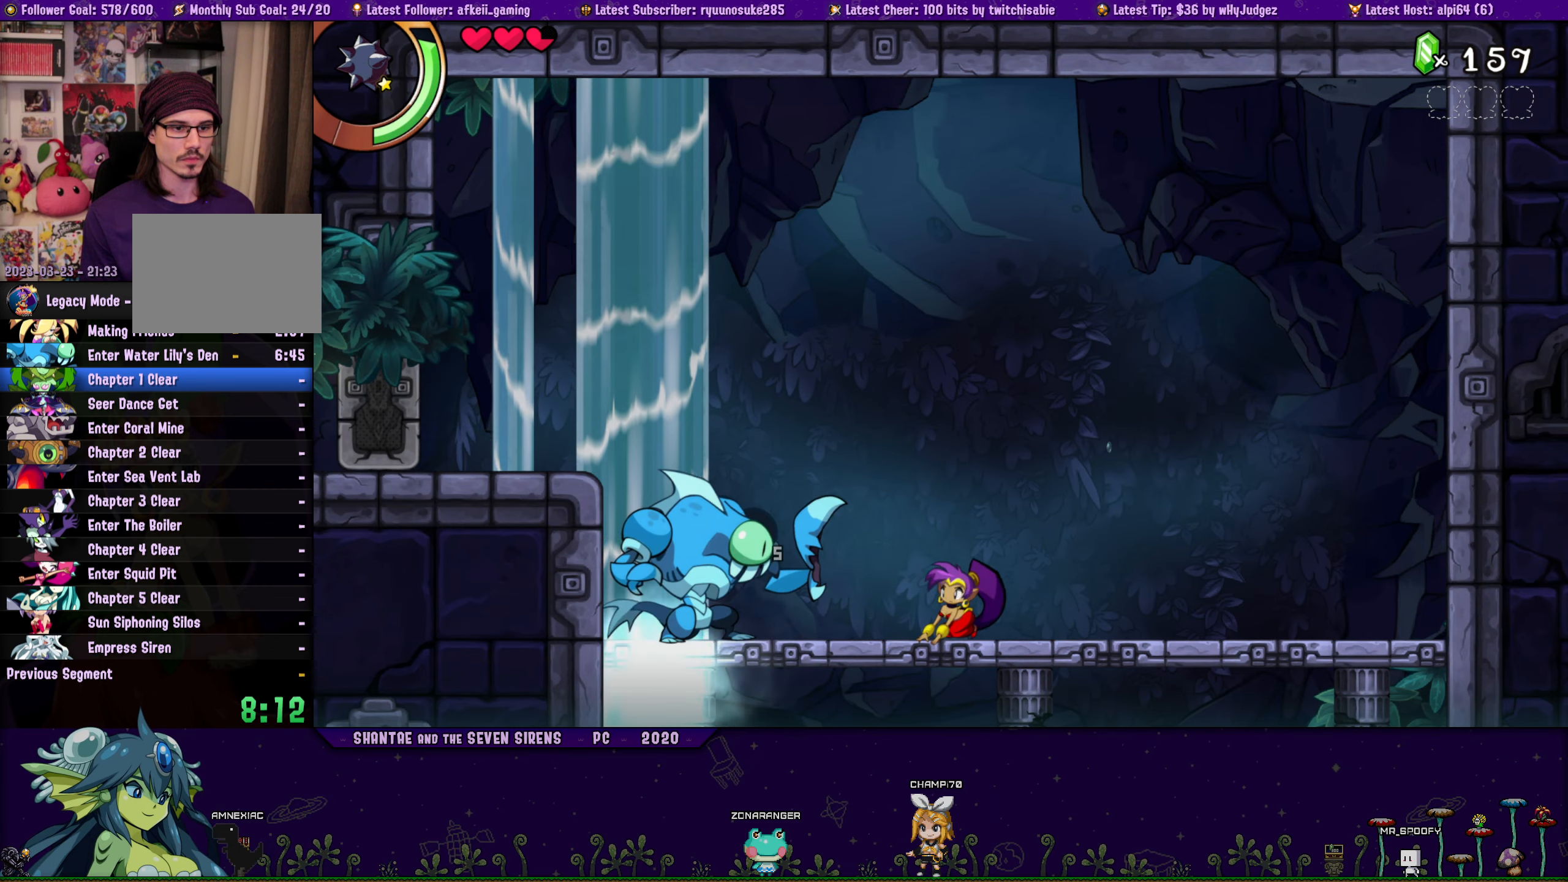
{"buttons": [], "button_events": [[83, "SQUARE", "up"], [283, "DPAD_DOWN", "up"], [316, "SQUARE", "down"], [500, "SQUARE", "up"]]}
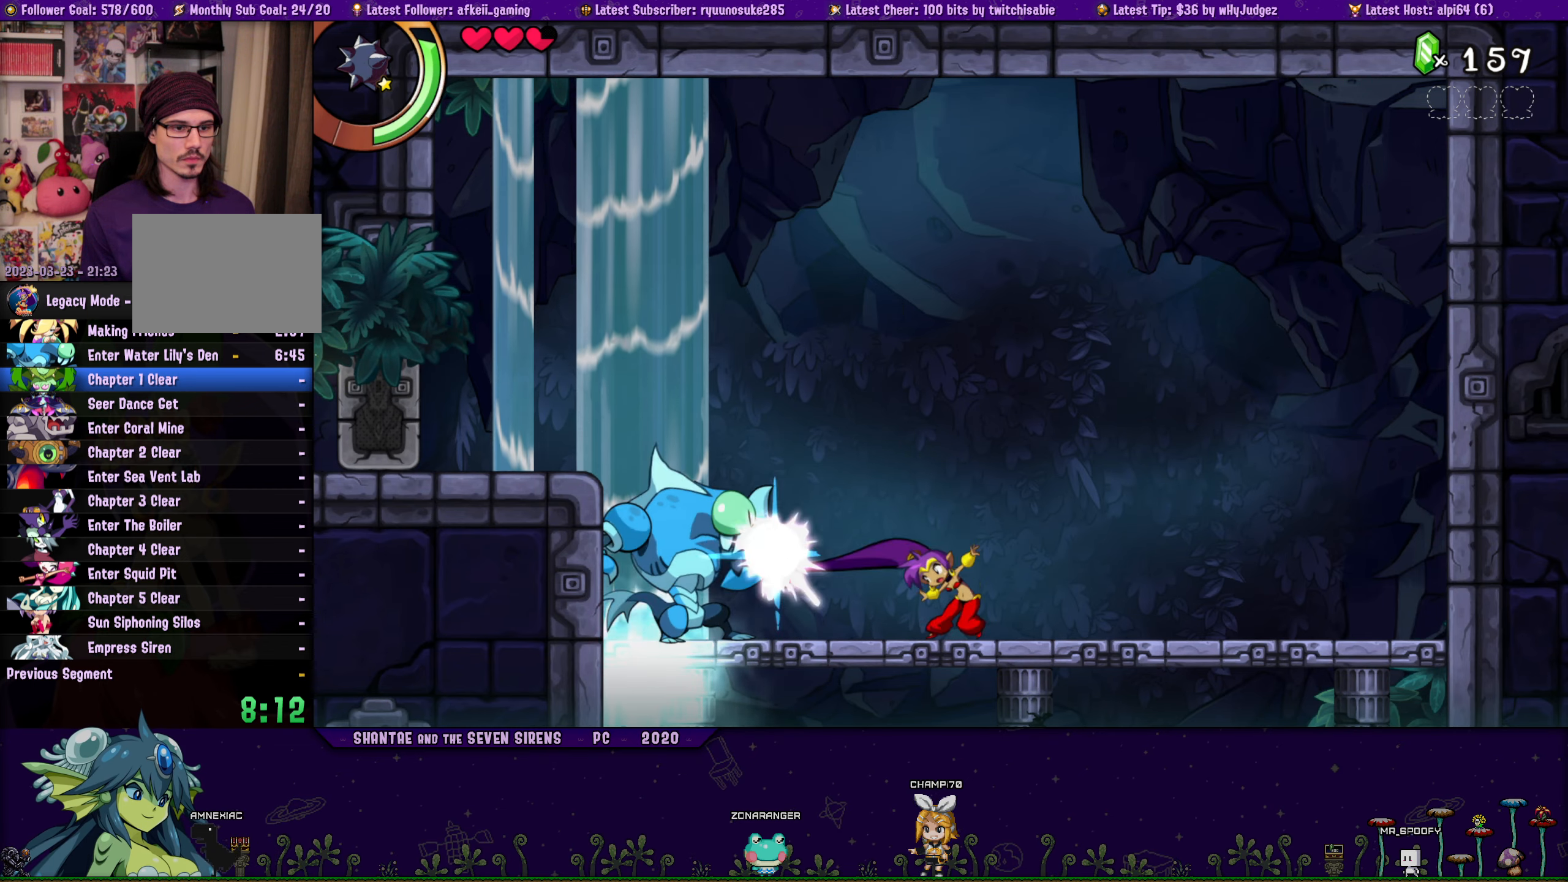
{"buttons": ["DPAD_DOWN"], "button_events": [[150, "DPAD_DOWN", "down"], [250, "SQUARE", "down"], [416, "SQUARE", "up"]]}
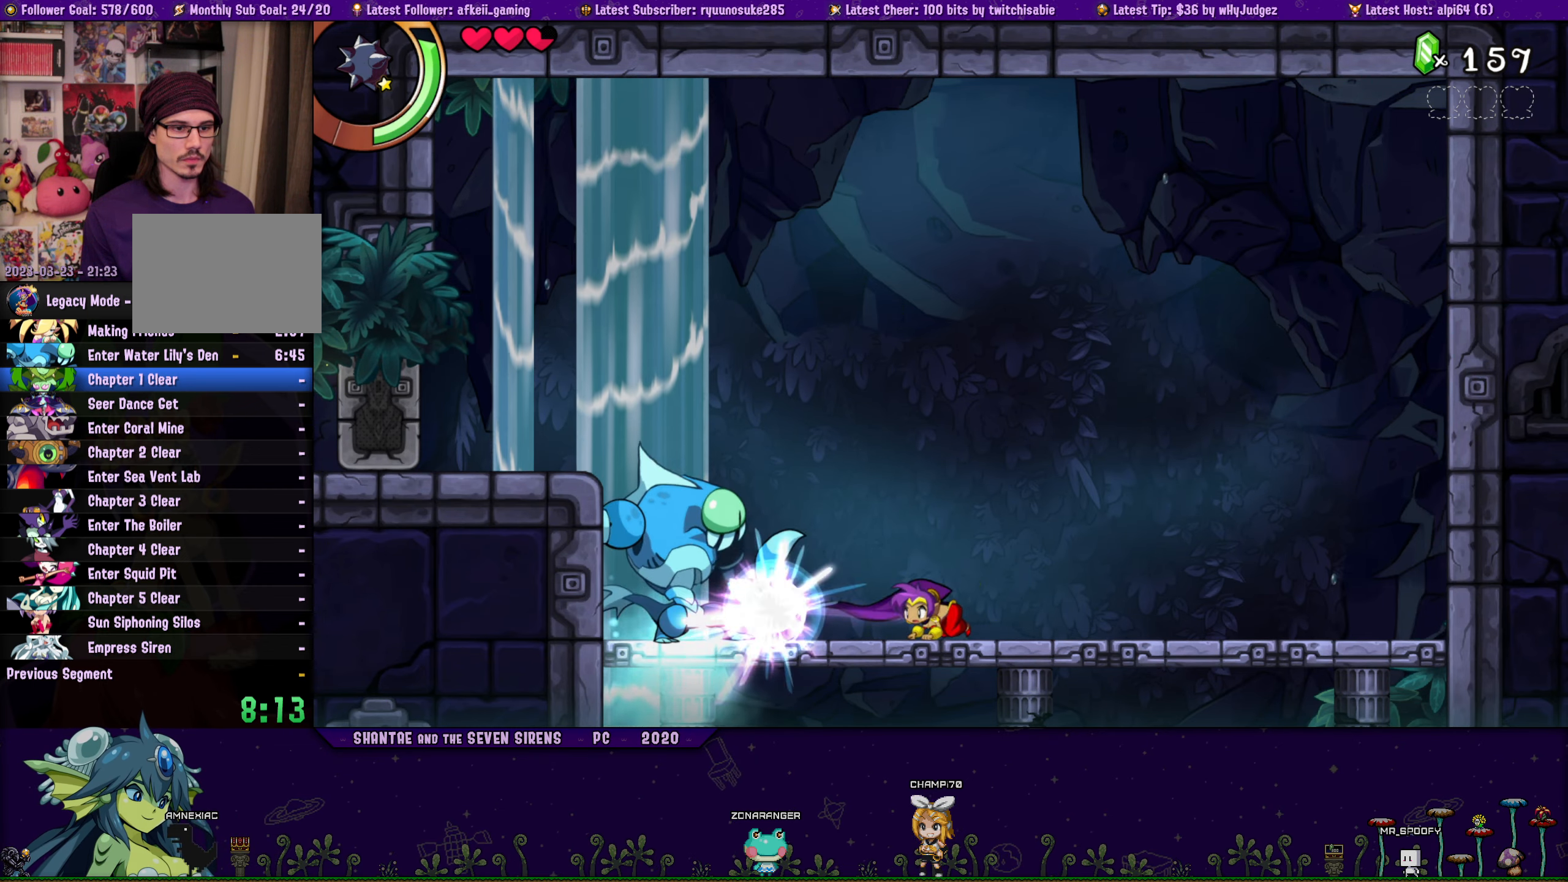
{"buttons": [], "button_events": [[33, "DPAD_DOWN", "up"], [116, "SQUARE", "down"], [316, "SQUARE", "up"]]}
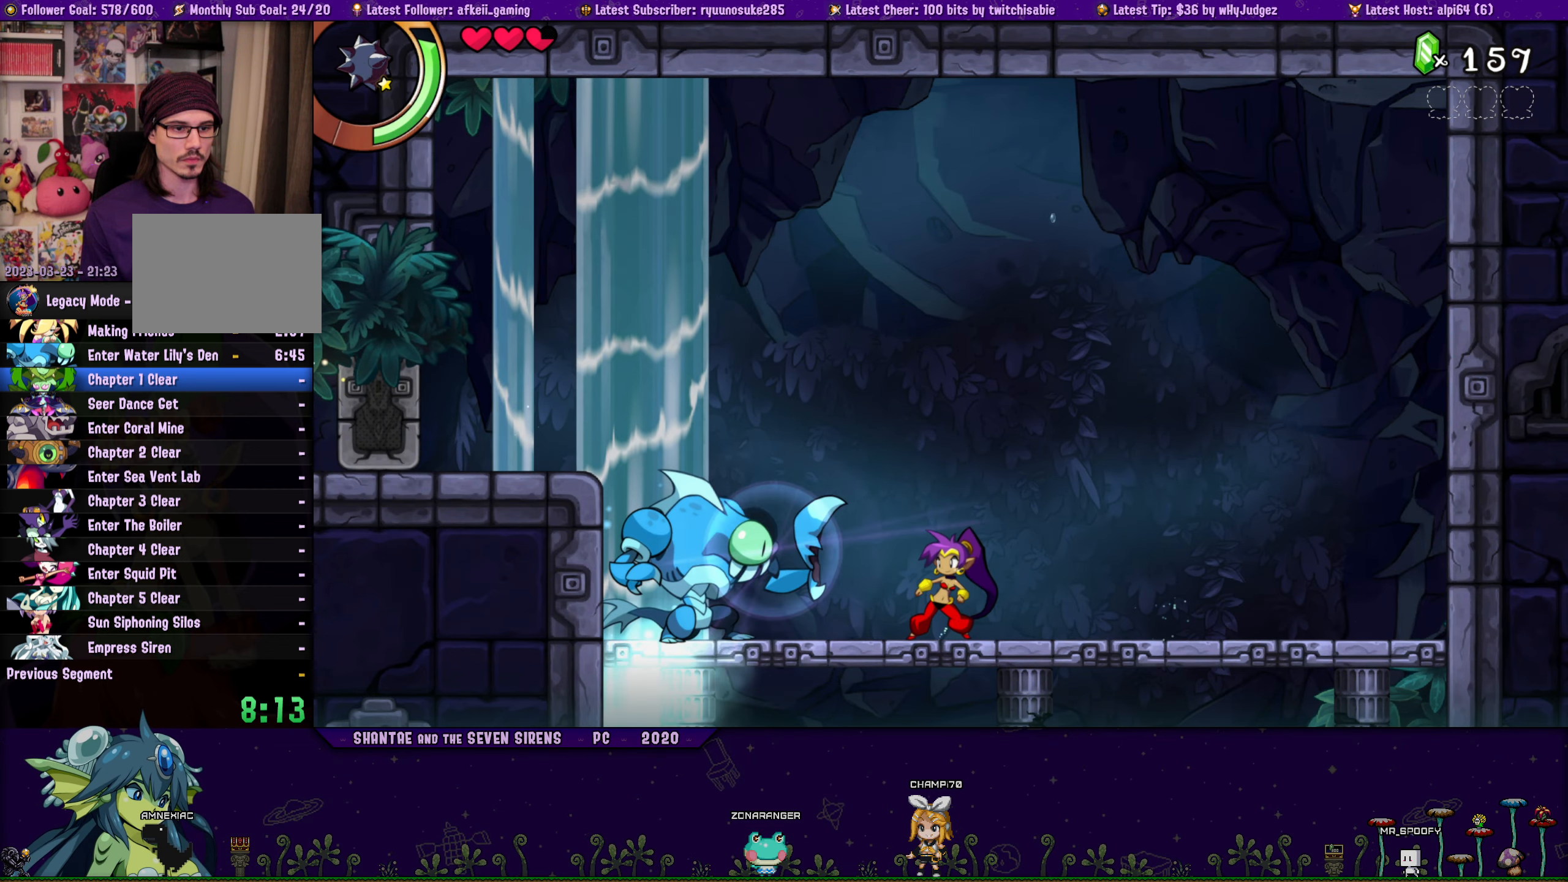
{"buttons": ["SQUARE"], "button_events": [[33, "DPAD_DOWN", "down"], [100, "SQUARE", "down"], [266, "SQUARE", "up"], [400, "DPAD_DOWN", "up"], [466, "SQUARE", "down"]]}
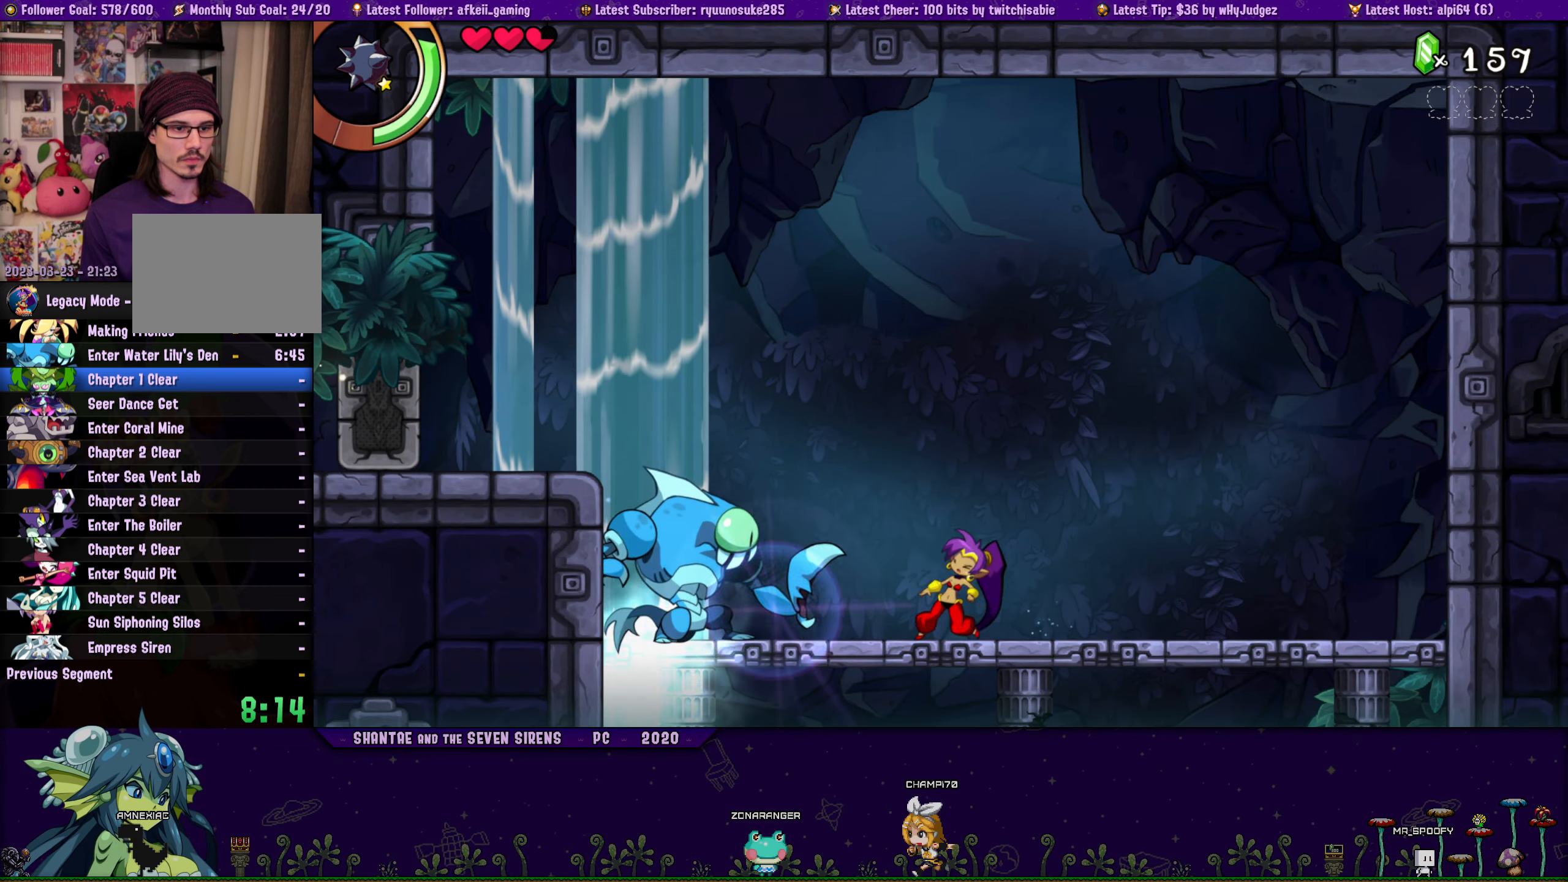
{"buttons": ["SQUARE", "DPAD_DOWN"], "button_events": [[133, "SQUARE", "up"], [266, "DPAD_DOWN", "down"], [350, "SQUARE", "down"]]}
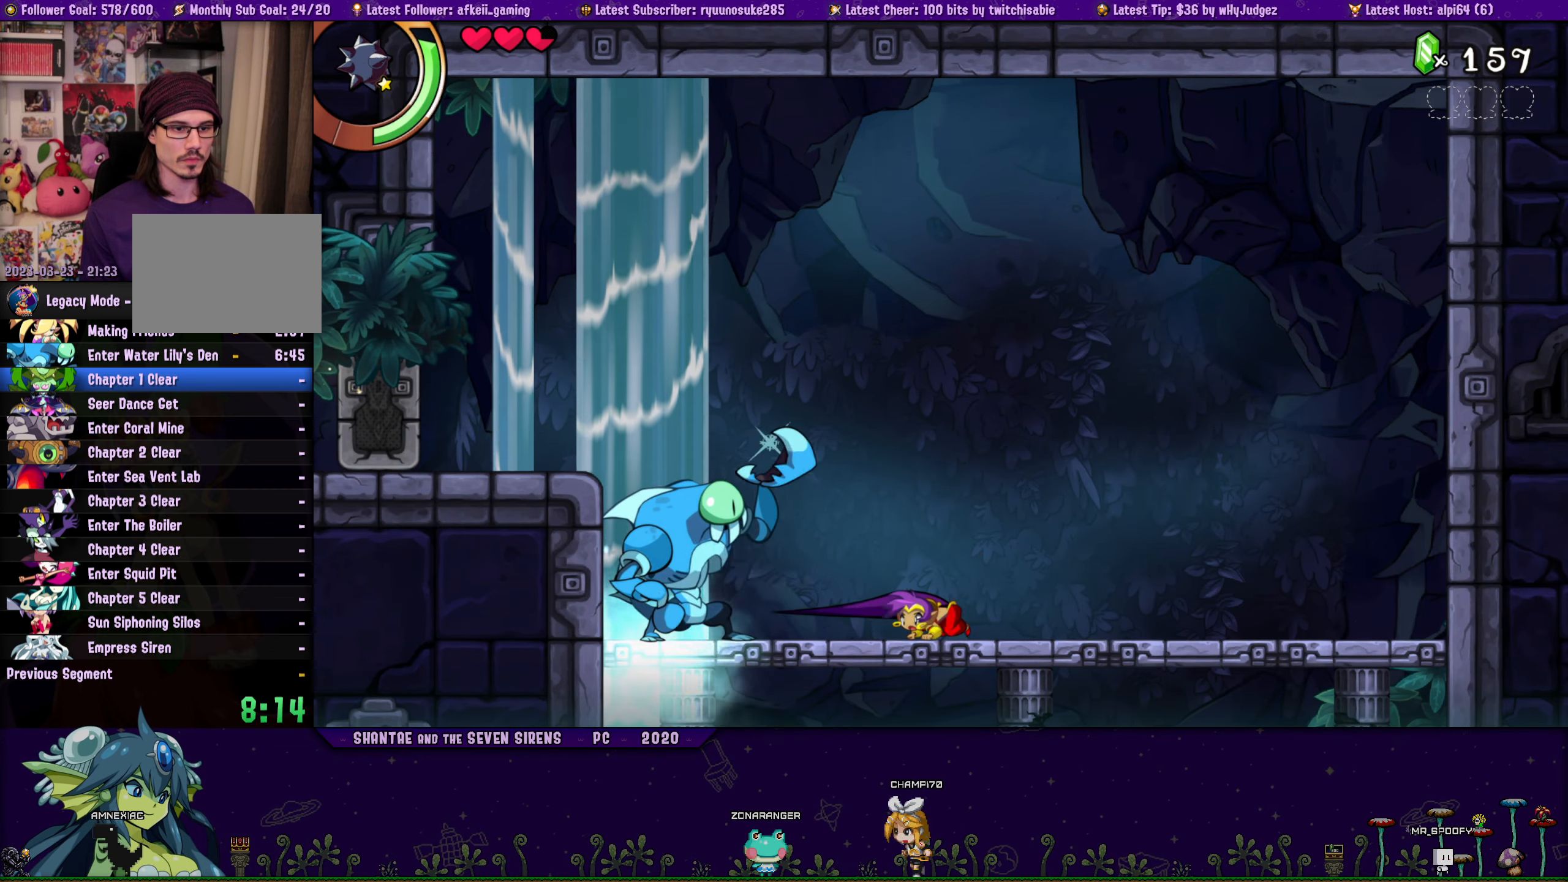
{"buttons": [], "button_events": [[16, "SQUARE", "up"], [83, "DPAD_DOWN", "up"], [216, "DPAD_RIGHT", "down"], [433, "DPAD_RIGHT", "up"]]}
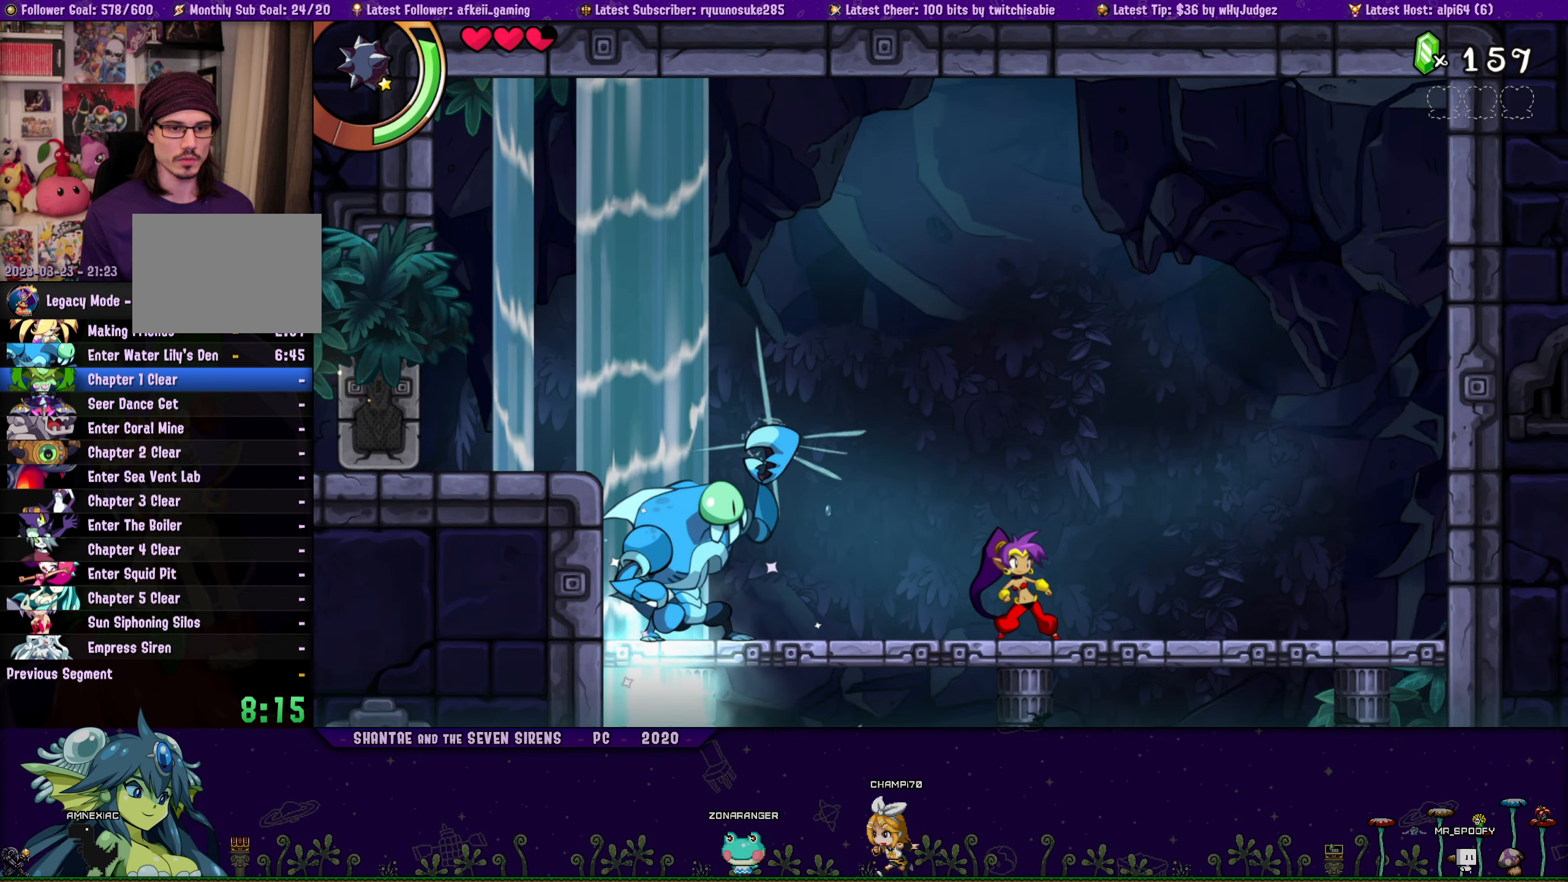
{"buttons": ["CROSS"], "button_events": [[133, "CROSS", "down"]]}
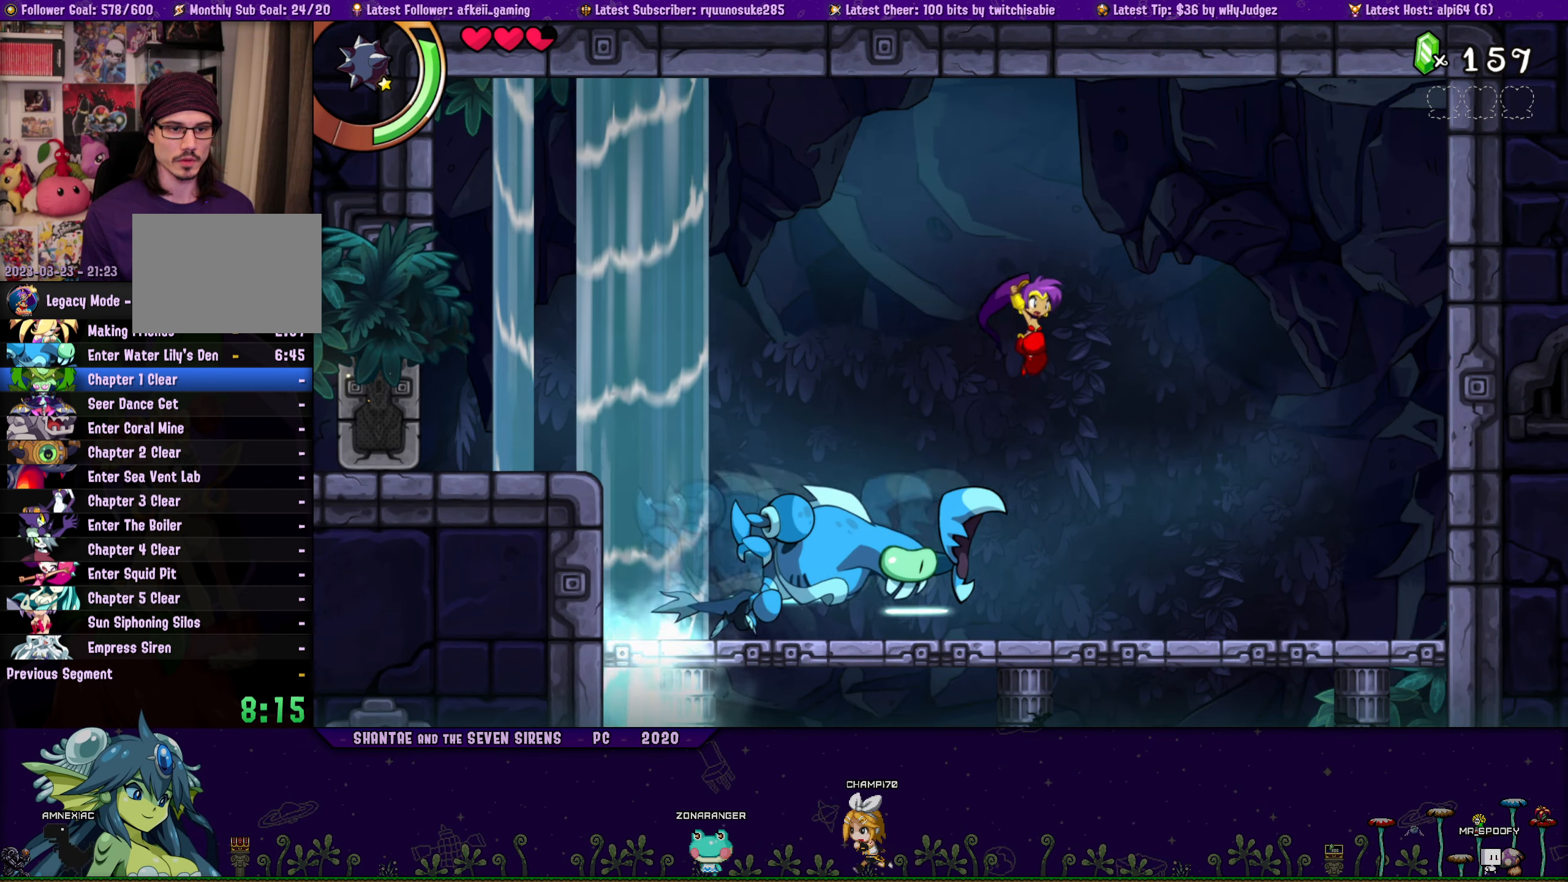
{"buttons": ["DPAD_DOWN"], "button_events": [[83, "CROSS", "up"], [200, "SQUARE", "down"], [216, "DPAD_RIGHT", "down"], [366, "DPAD_DOWN", "down"], [366, "DPAD_RIGHT", "up"], [416, "SQUARE", "up"]]}
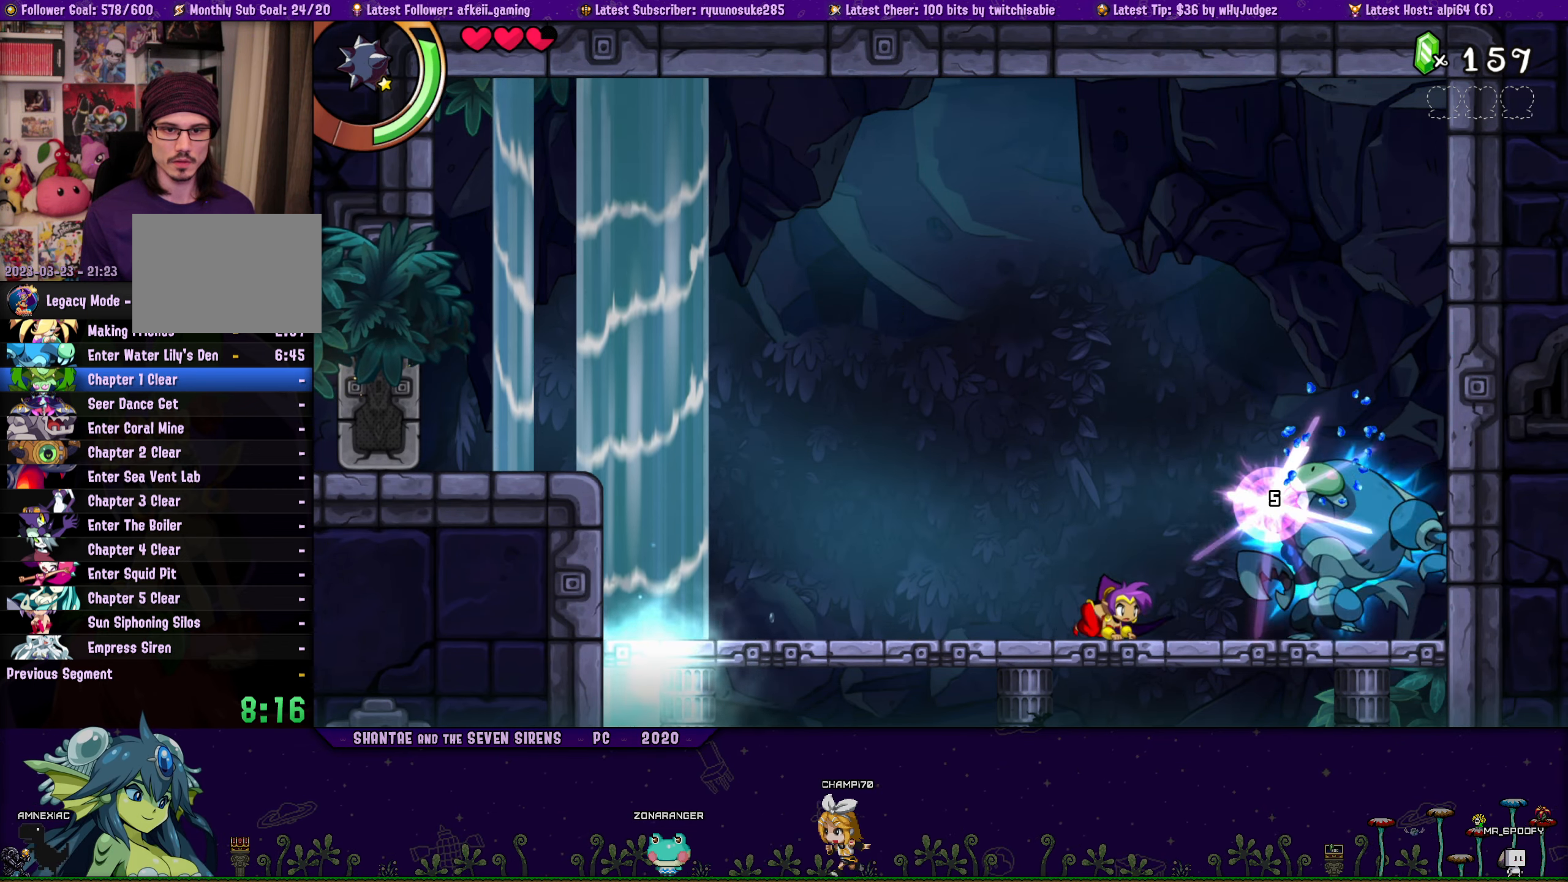
{"buttons": ["DPAD_LEFT"], "button_events": [[100, "SQUARE", "down"], [266, "DPAD_DOWN", "up"], [266, "SQUARE", "up"], [383, "DPAD_LEFT", "down"]]}
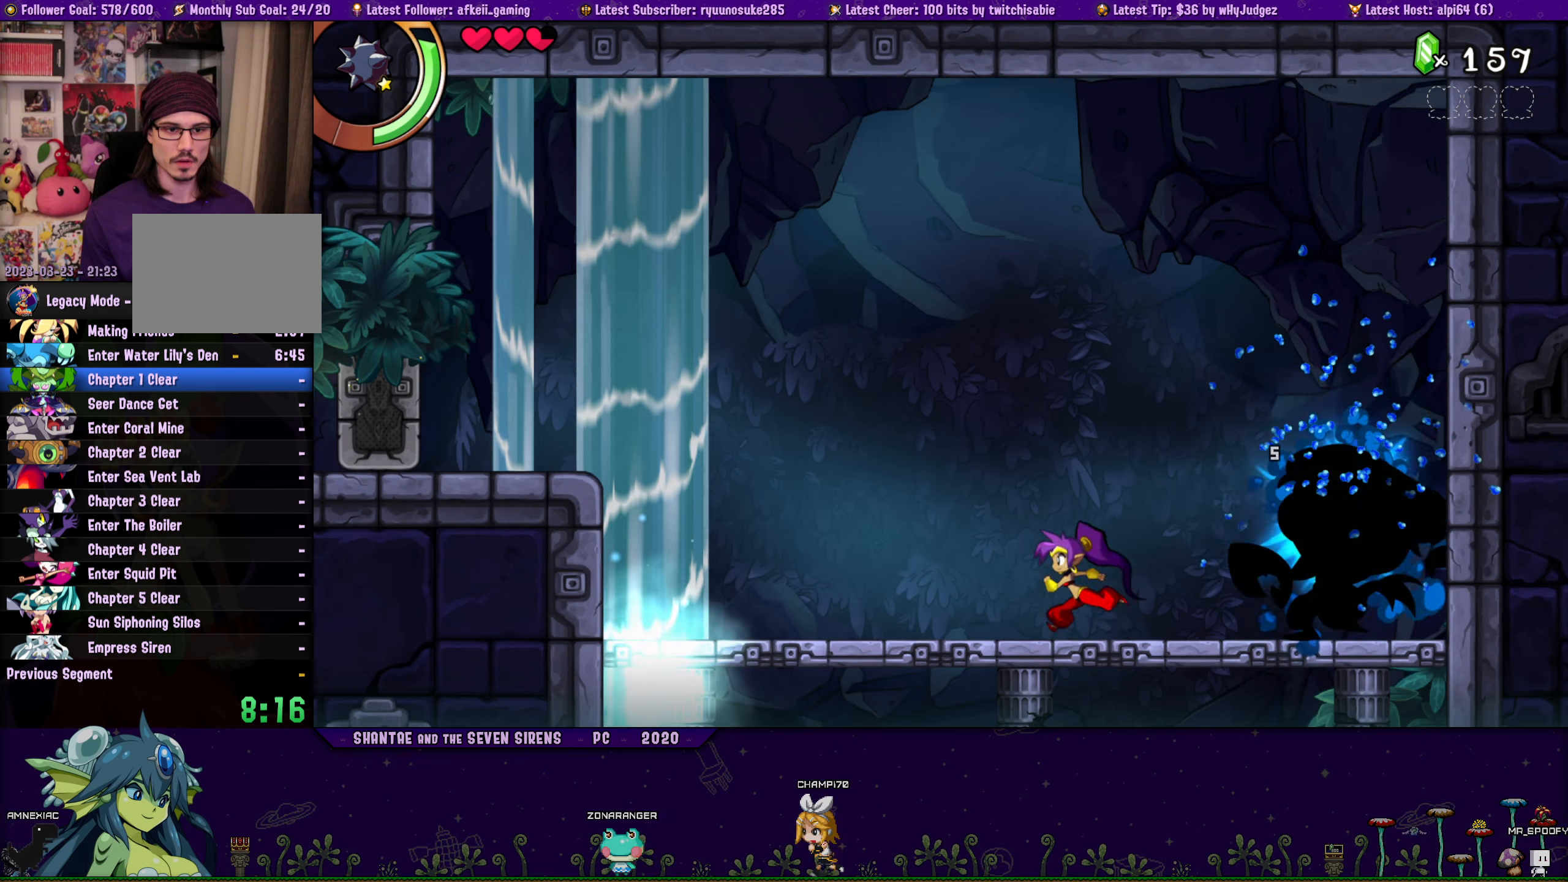
{"buttons": [], "button_events": [[150, "DPAD_LEFT", "up"]]}
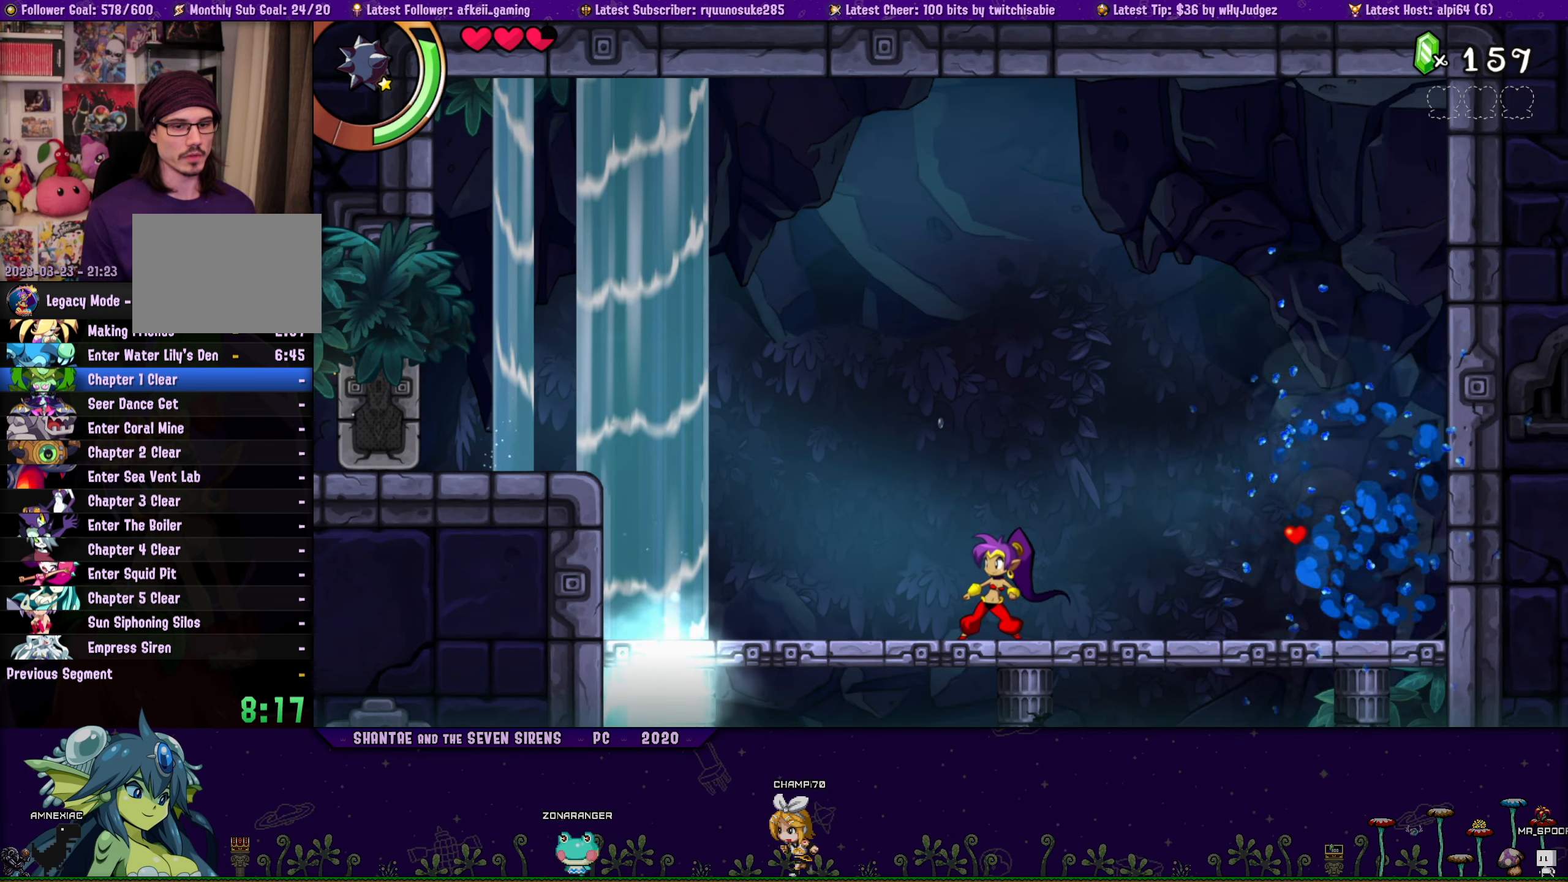
{"buttons": [], "button_events": [[367, "DPAD_LEFT", "down"], [433, "DPAD_LEFT", "up"]]}
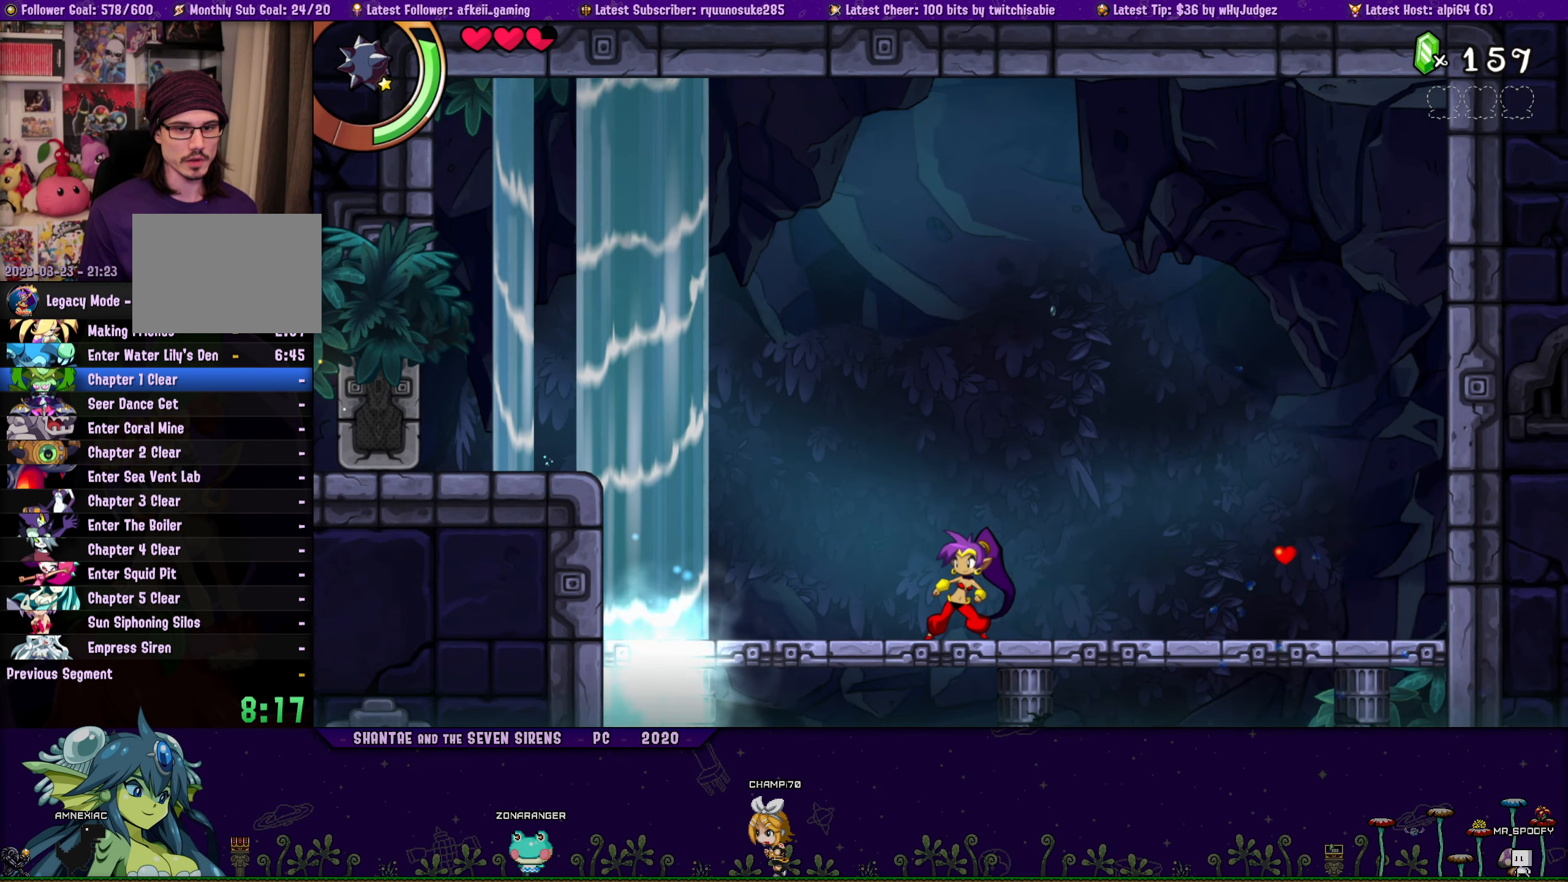
{"buttons": ["TRIANGLE"], "button_events": [[333, "TRIANGLE", "down"]]}
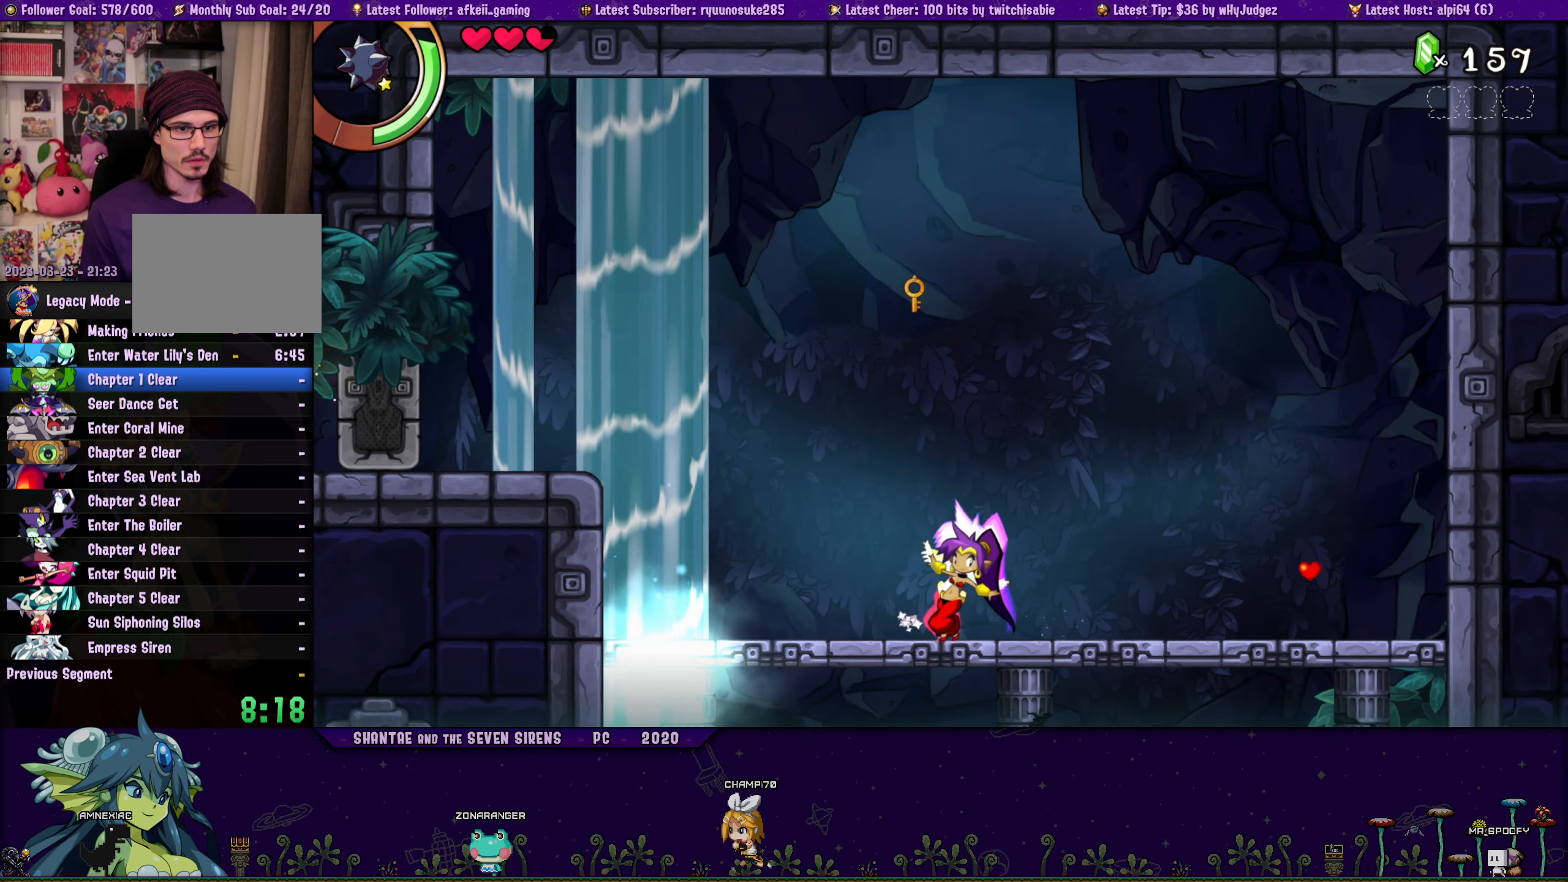
{"buttons": [], "button_events": [[500, "TRIANGLE", "up"]]}
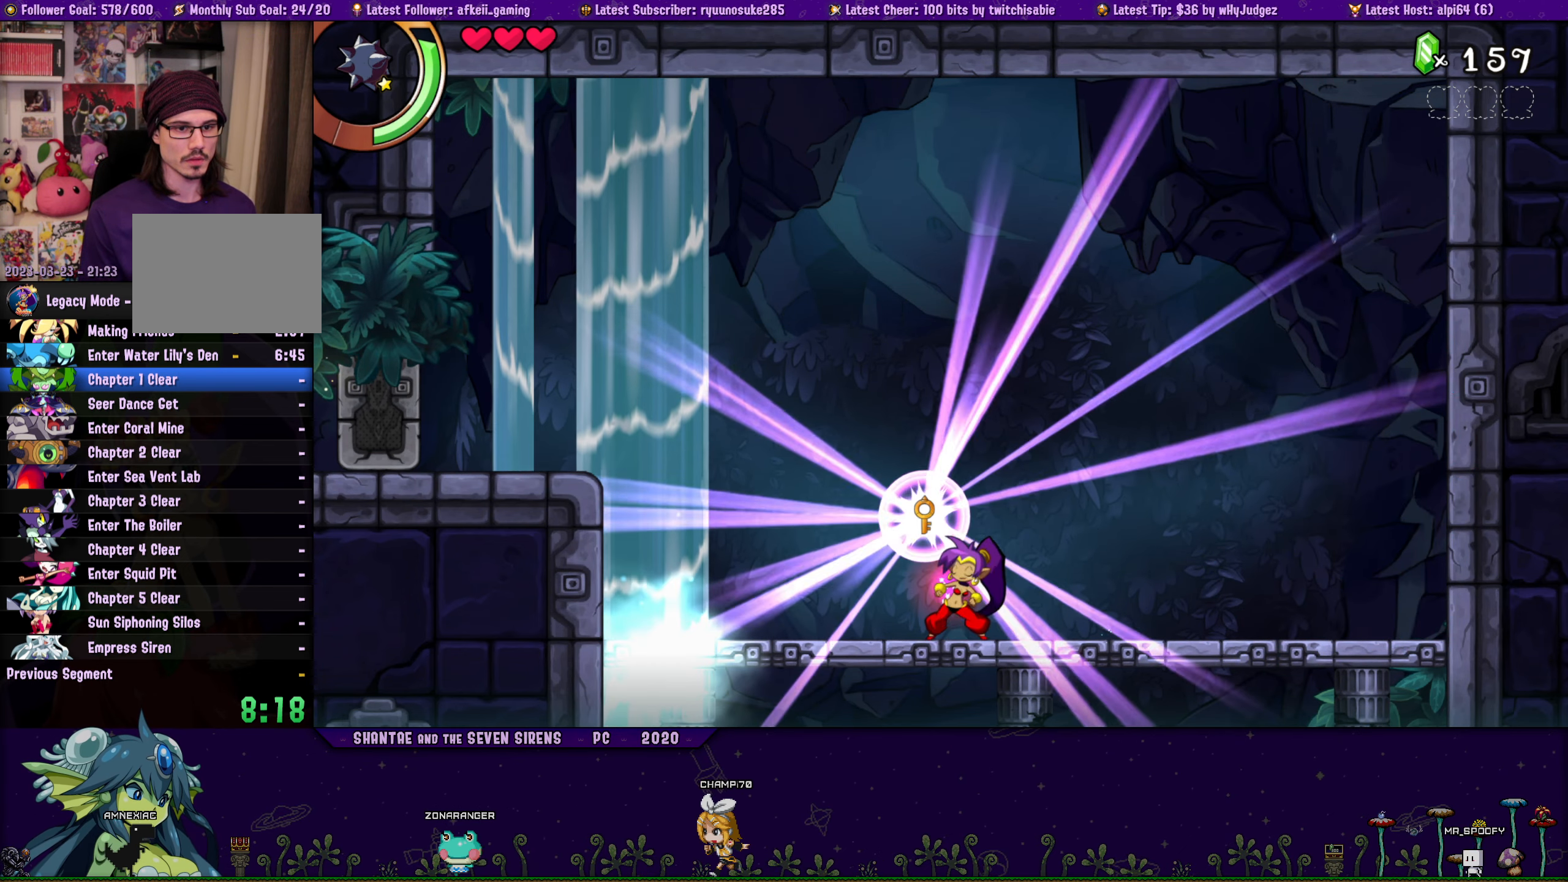
{"buttons": ["DPAD_LEFT"], "button_events": [[50, "DPAD_LEFT", "down"]]}
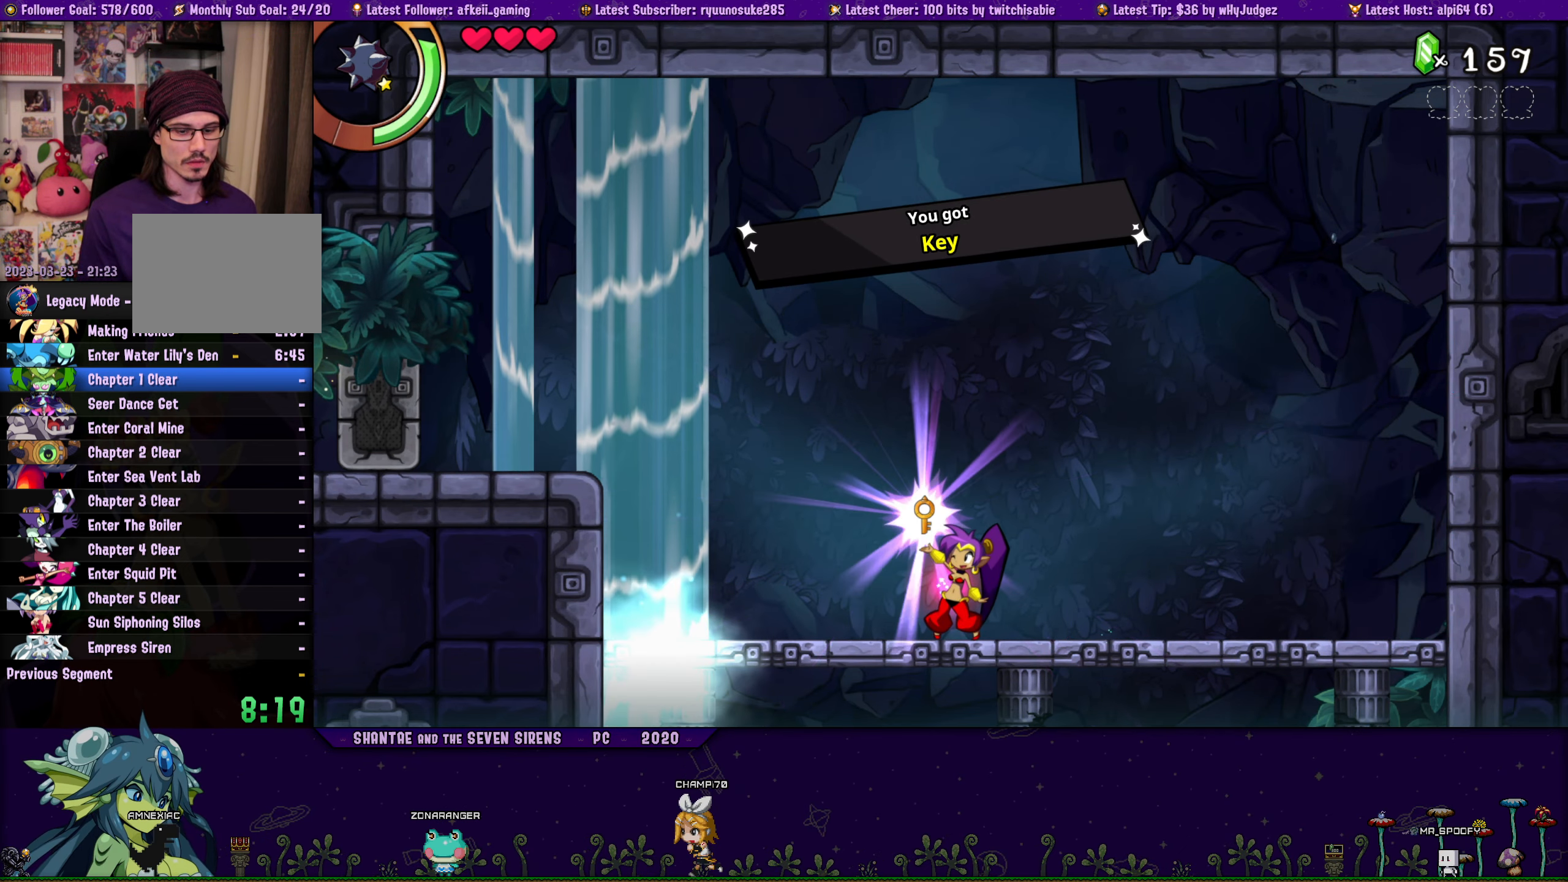
{"buttons": ["DPAD_LEFT"], "button_events": []}